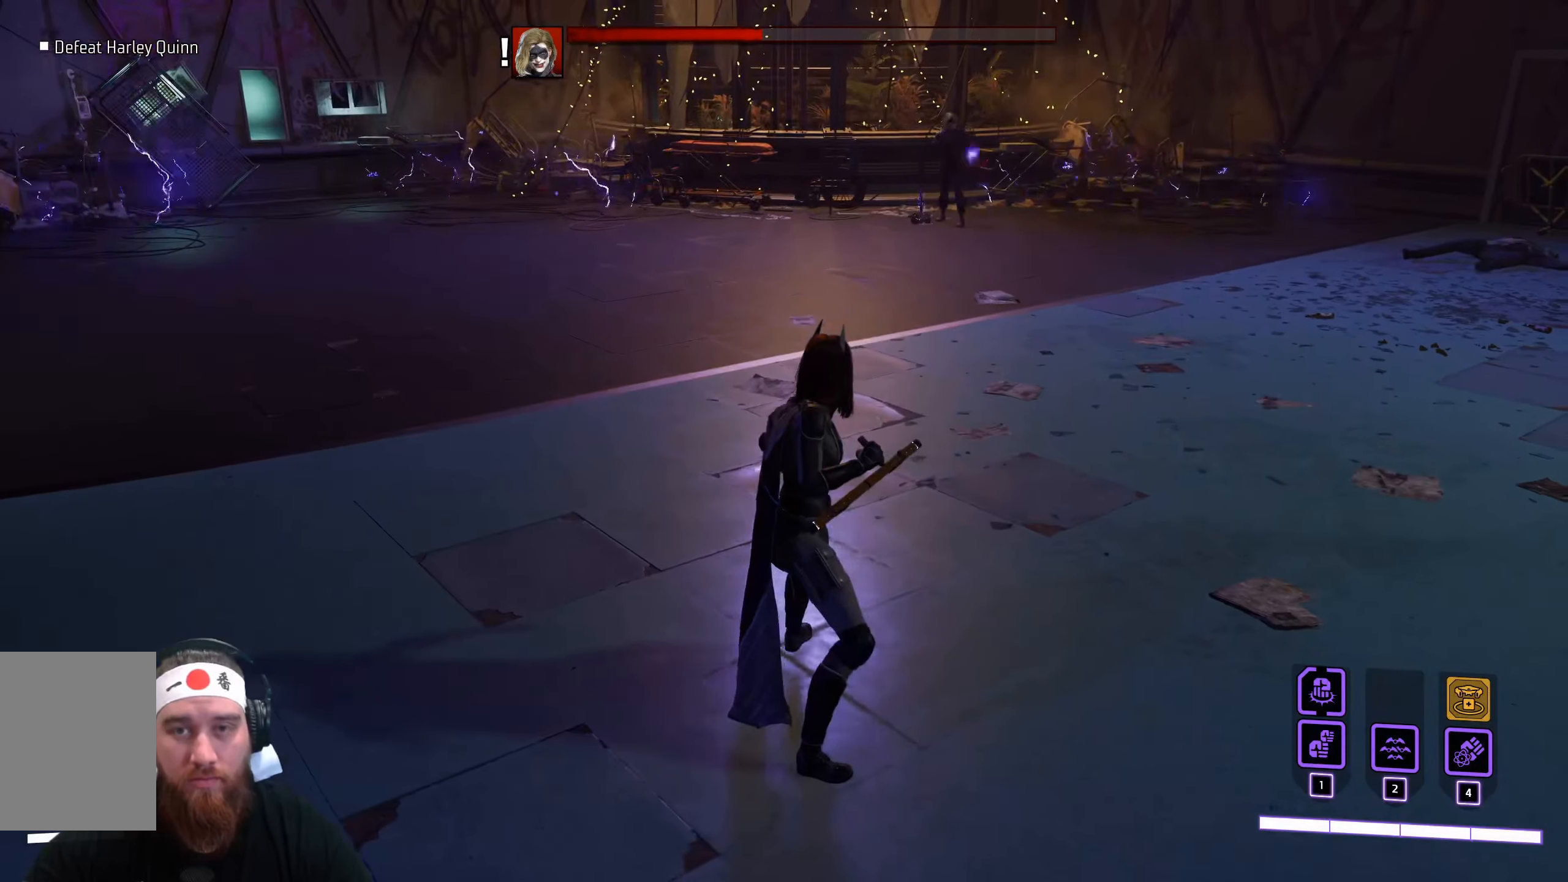
Gameplay with keyboard and mouse; each line is a JSON object with the keys and mouse buttons held at the frame after it. "events" lists presses ("down") and releases ("up") of "a", "ctrl", "d", "e", "q", "s", "shift", "space", "tab", "w", "mouse_left", "mouse_wheel", "mouse_right", "mouse_mb4" and "mouse_mb5" between this image and that frame as [ms after this image, input, new state], when the widget could be followed in between. "mouse_left", "mouse_wheel", "mouse_right", "mouse_mb4", "mouse_mb5" = the "left", "wheel", "right", "mb4", "mb5" buttons of the "mouse" list. No other keys are recorded. "wheel" means that the mouse wheel is clicked or scrolled. Not read: f mouse_move r.
{"keys": ["w"], "mouse": [], "events": [[167, "w", "down"]]}
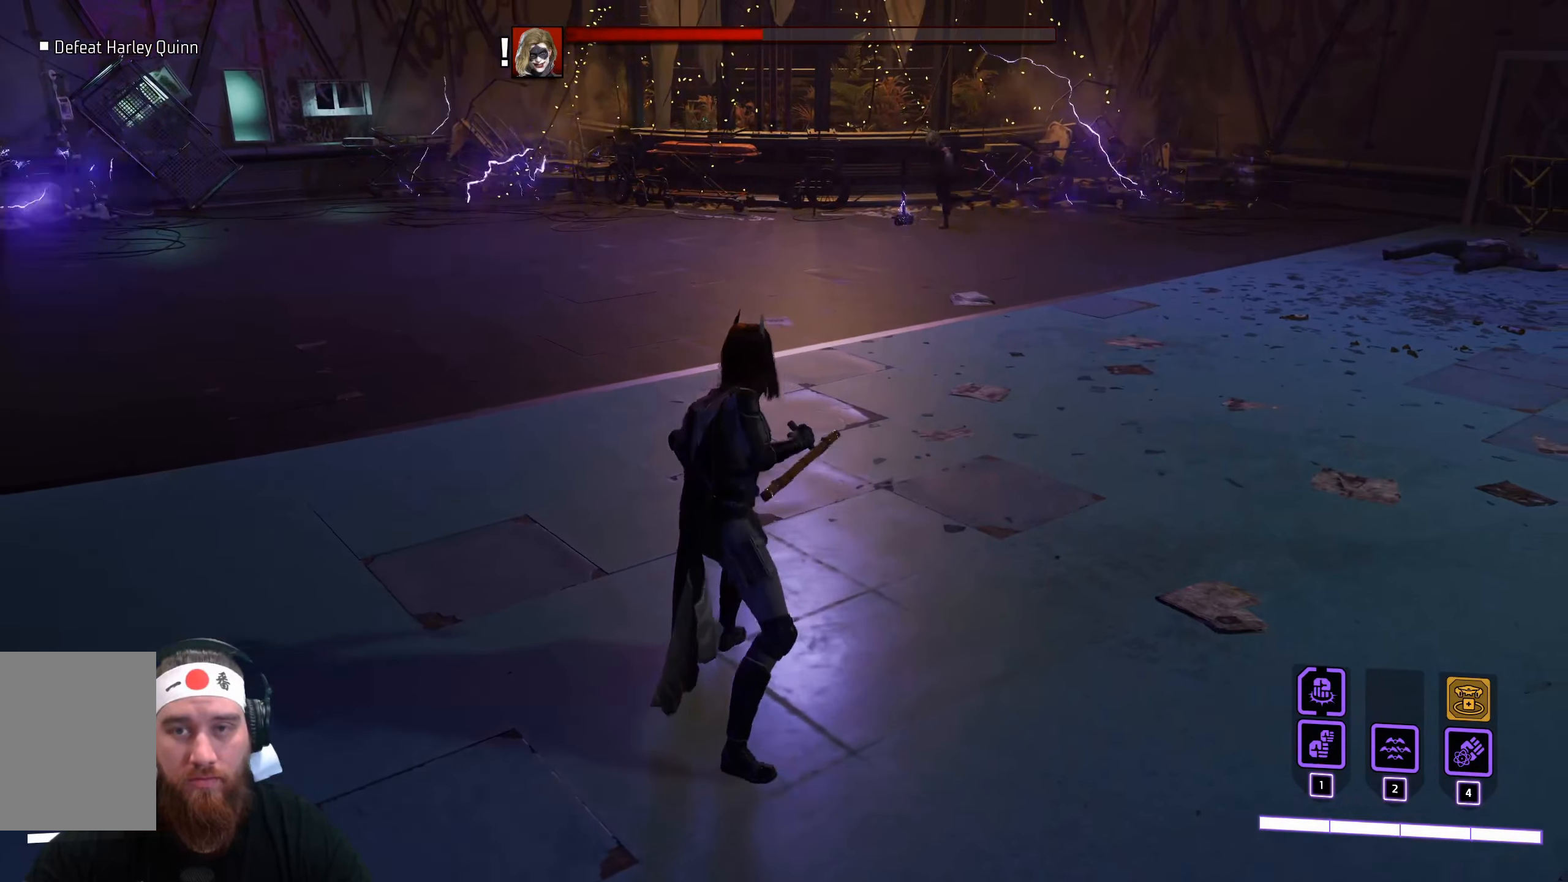
{"keys": ["a"], "mouse": [], "events": [[34, "w", "up"], [150, "a", "down"], [250, "space", "down"], [400, "space", "up"]]}
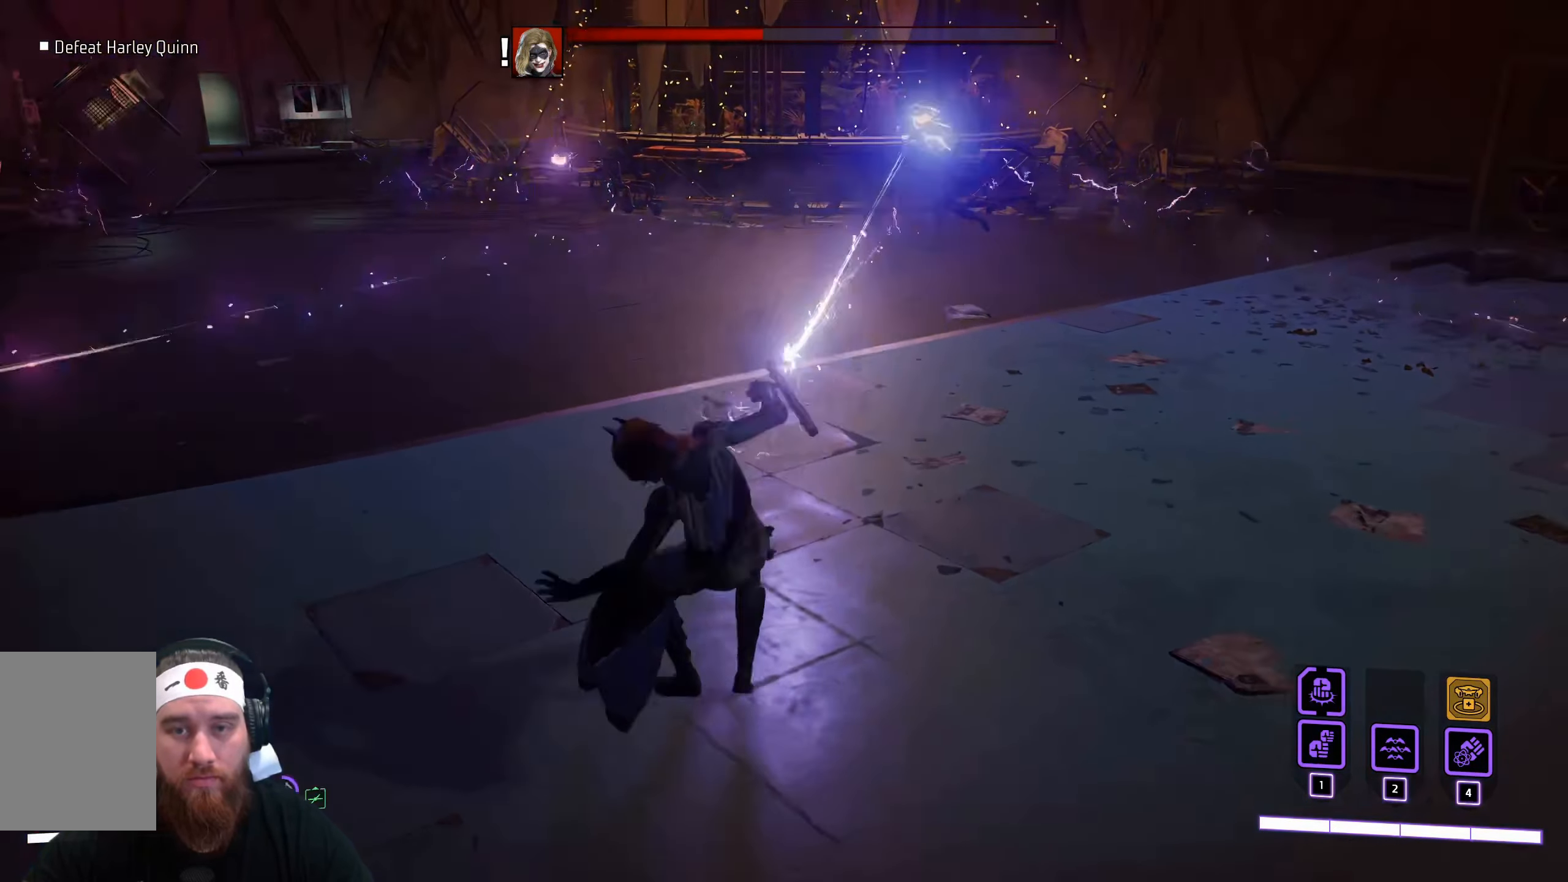
{"keys": ["a"], "mouse": [], "events": []}
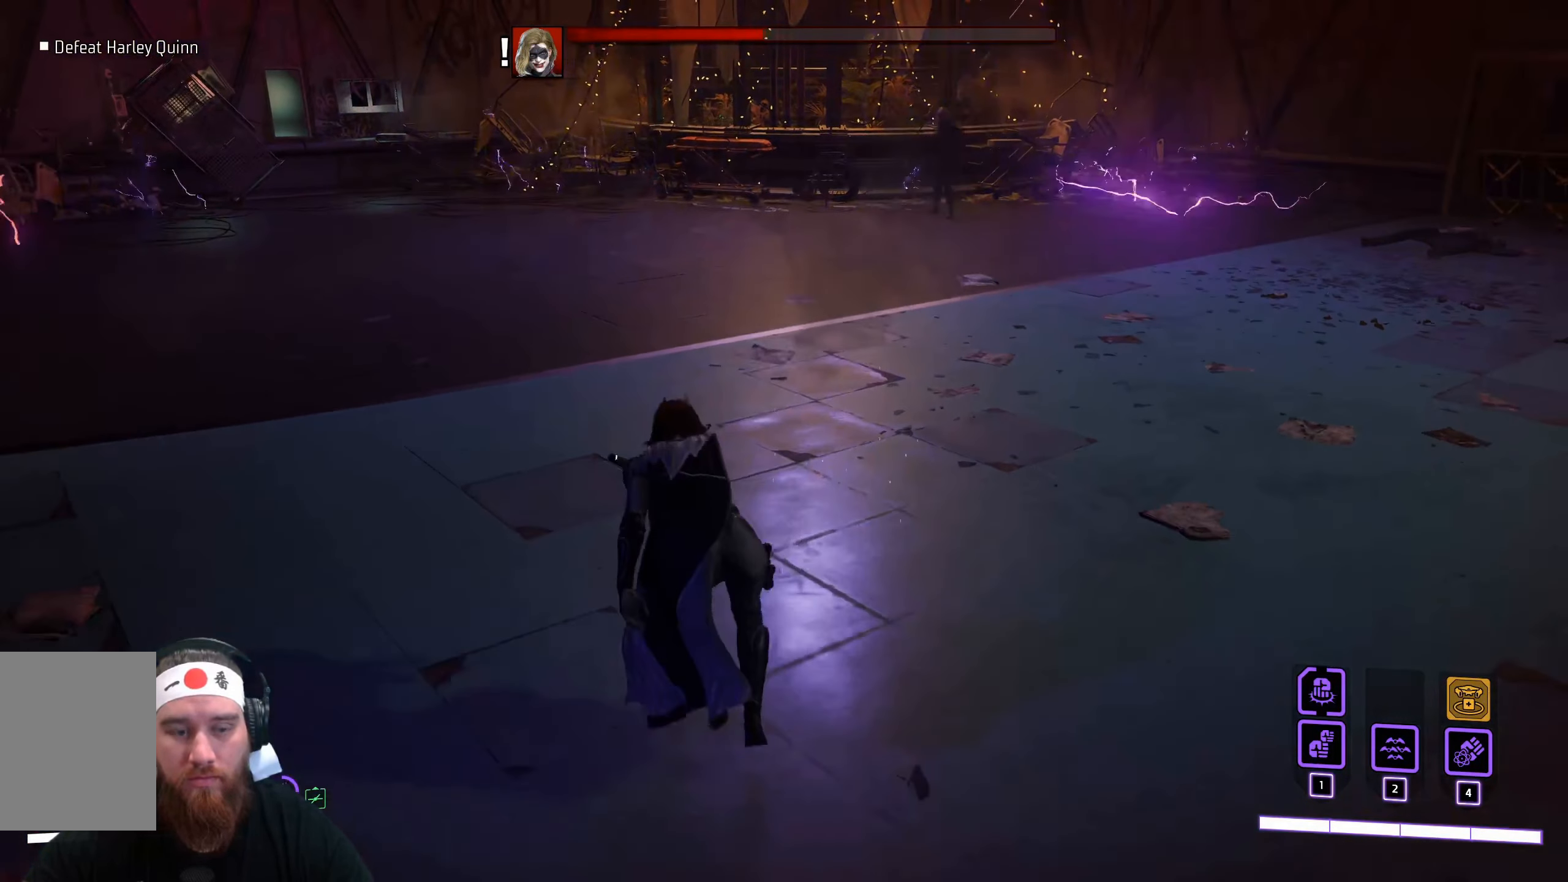
{"keys": ["a", "w"], "mouse": [], "events": [[50, "w", "down"]]}
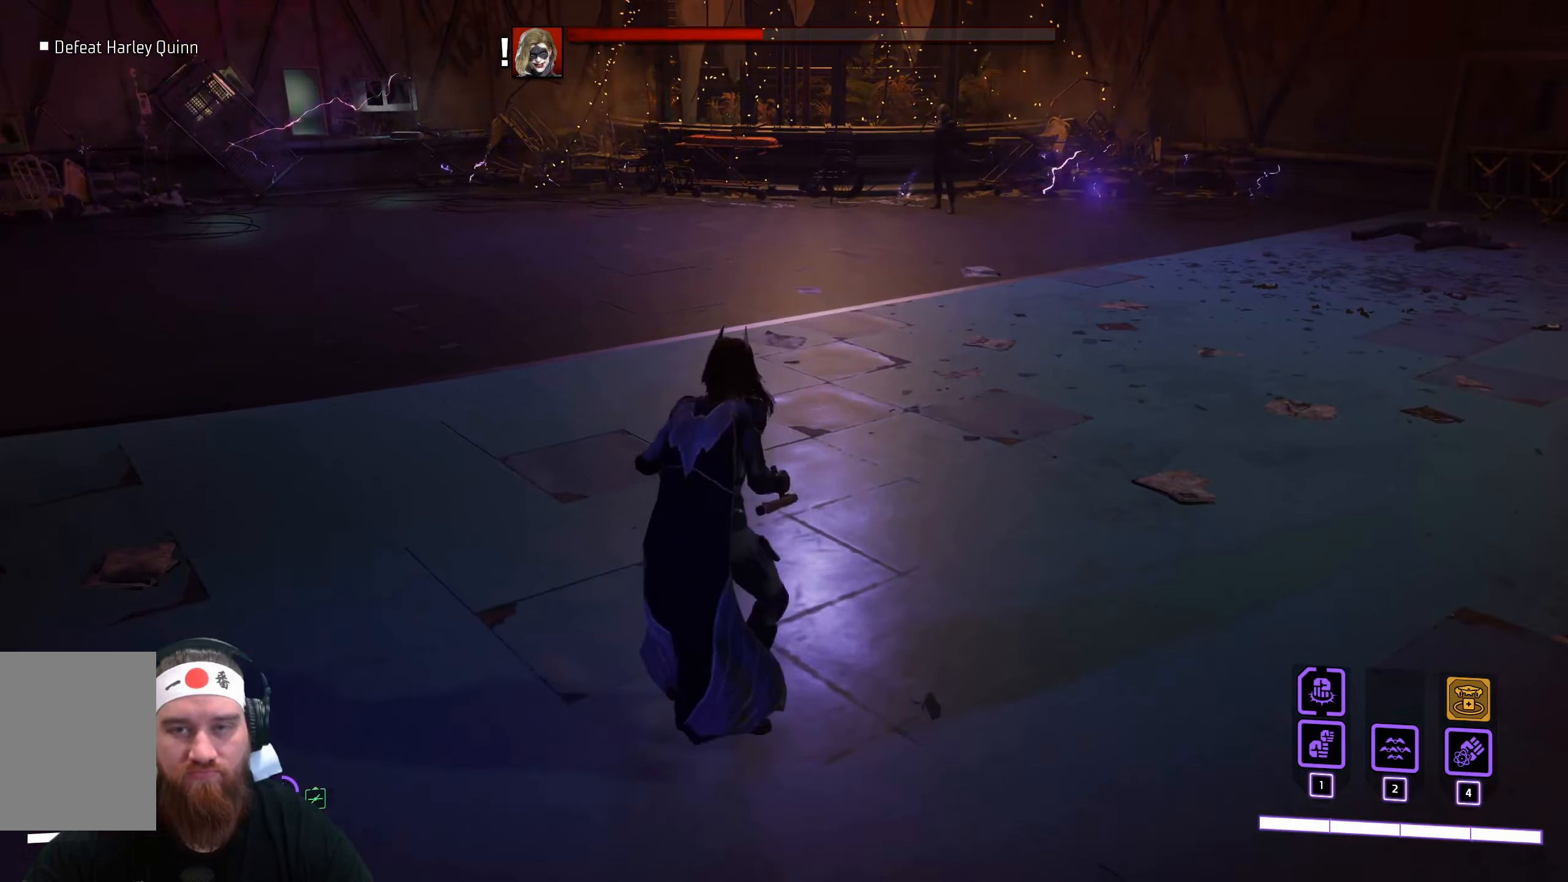
{"keys": ["a", "w"], "mouse": [], "events": []}
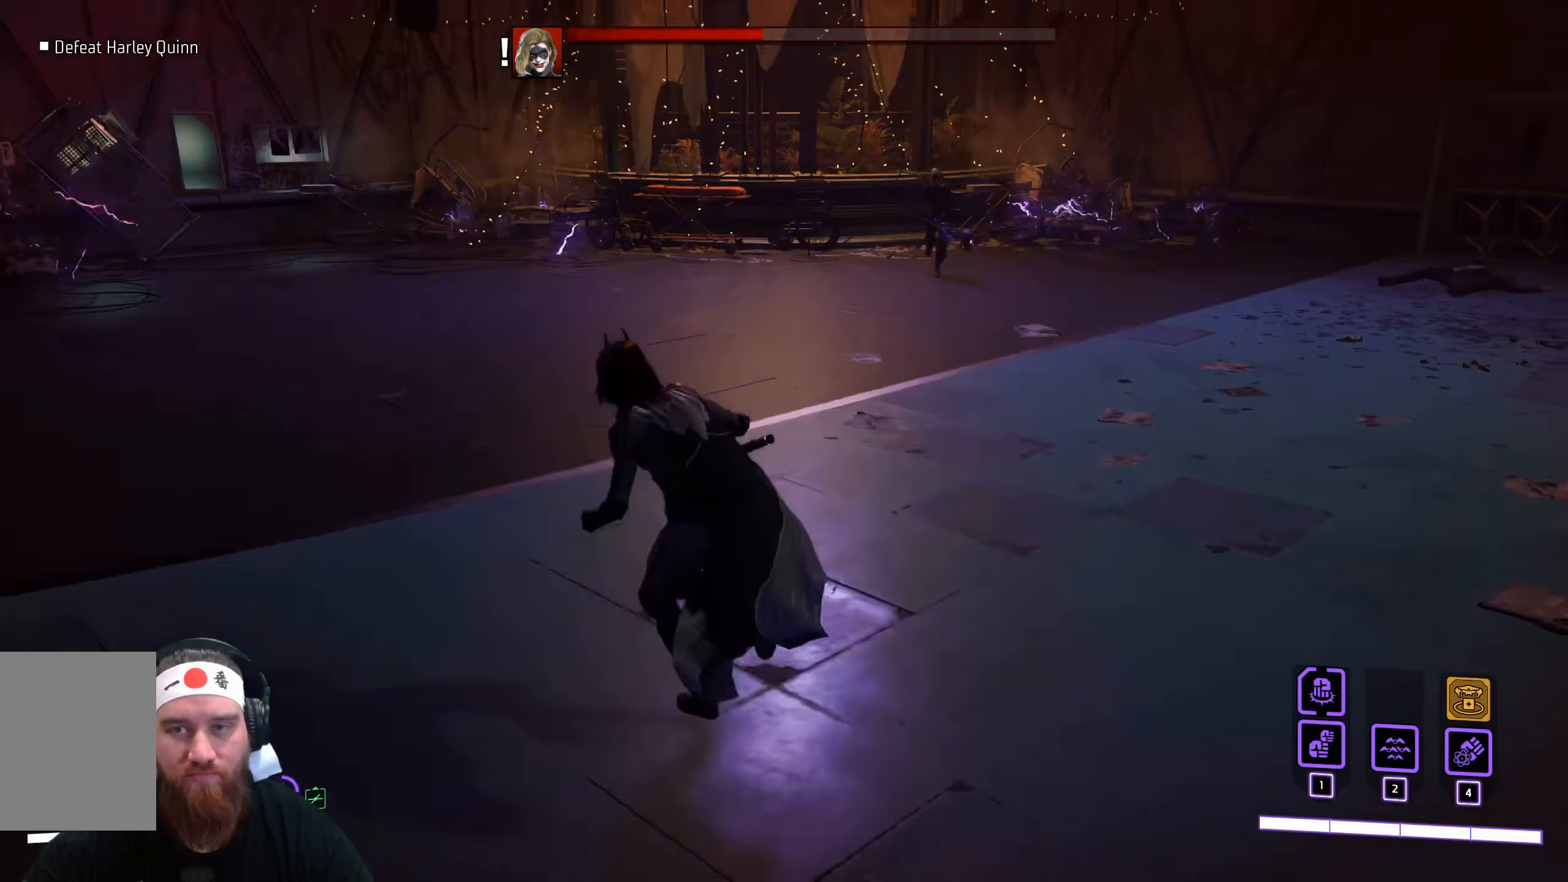
{"keys": [], "mouse": [], "events": [[100, "a", "up"], [400, "w", "up"]]}
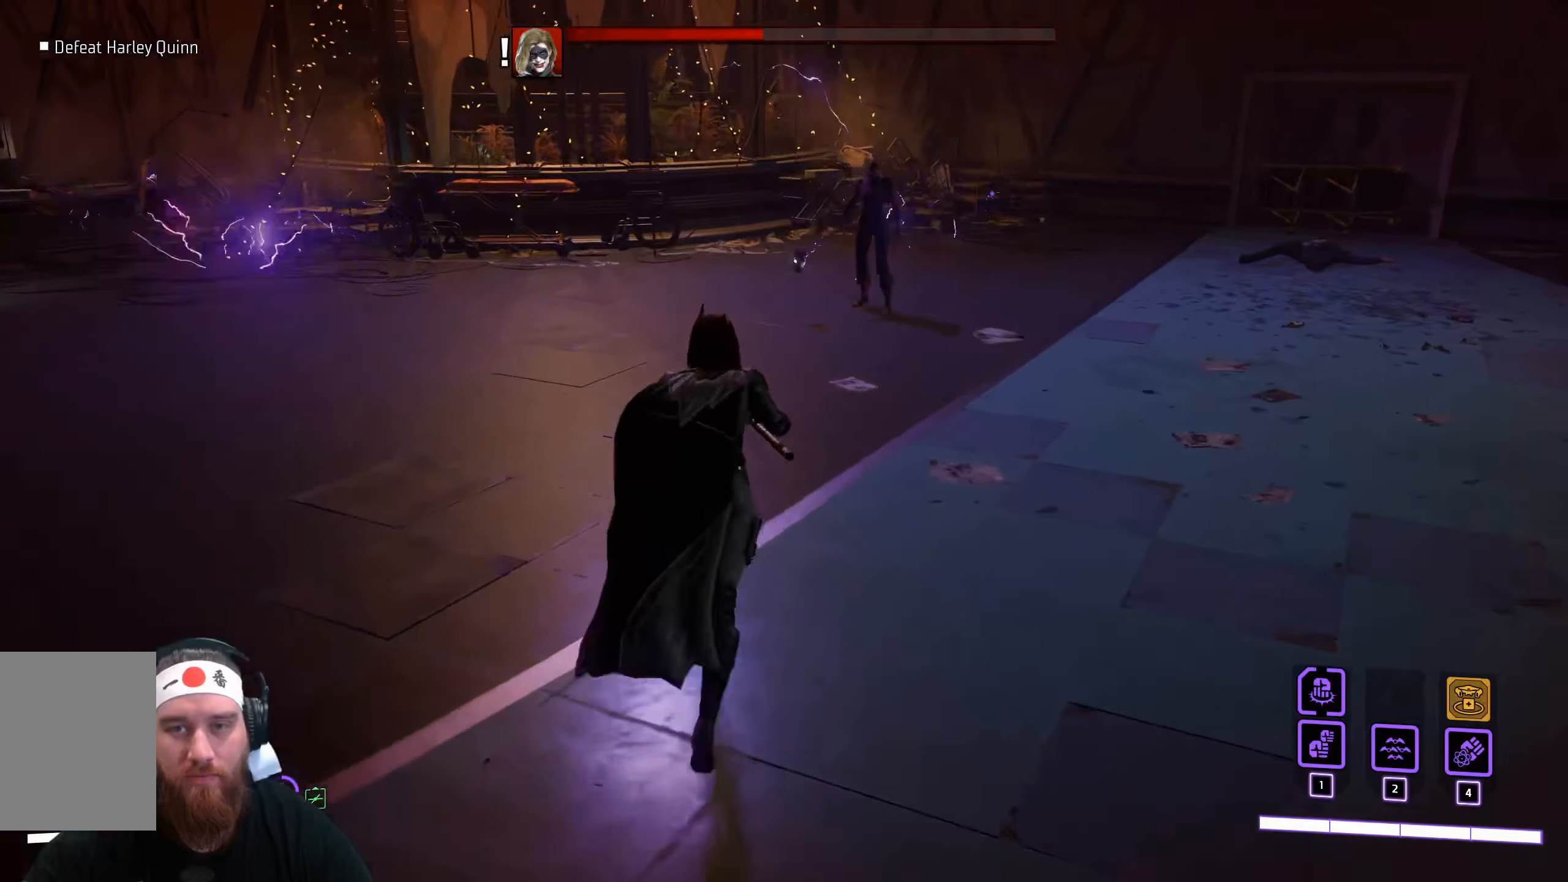
{"keys": [], "mouse": [], "events": []}
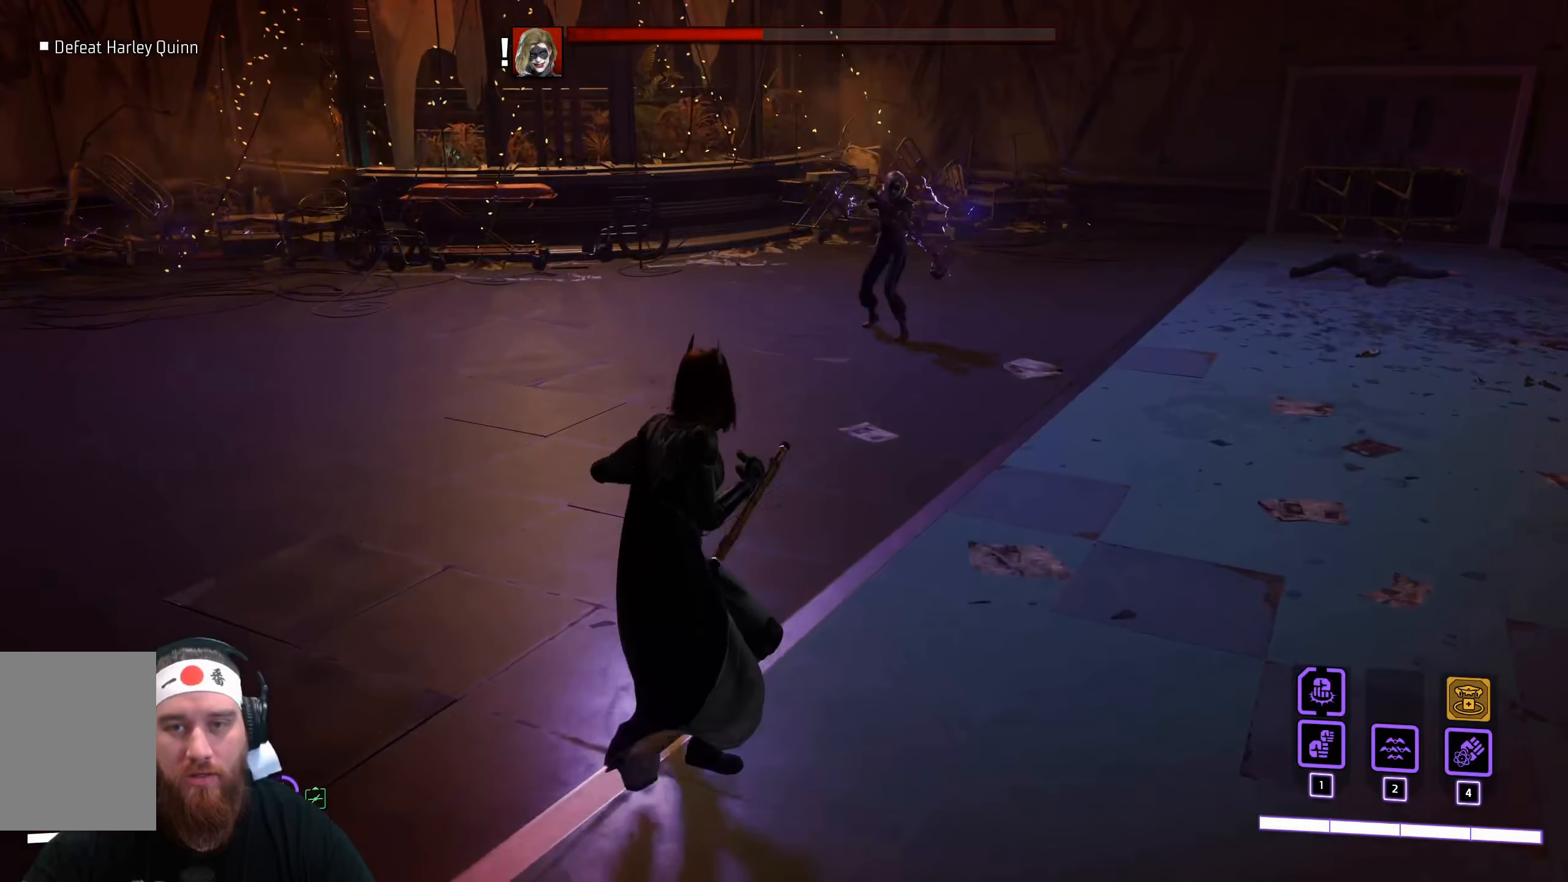
{"keys": [], "mouse": [], "events": []}
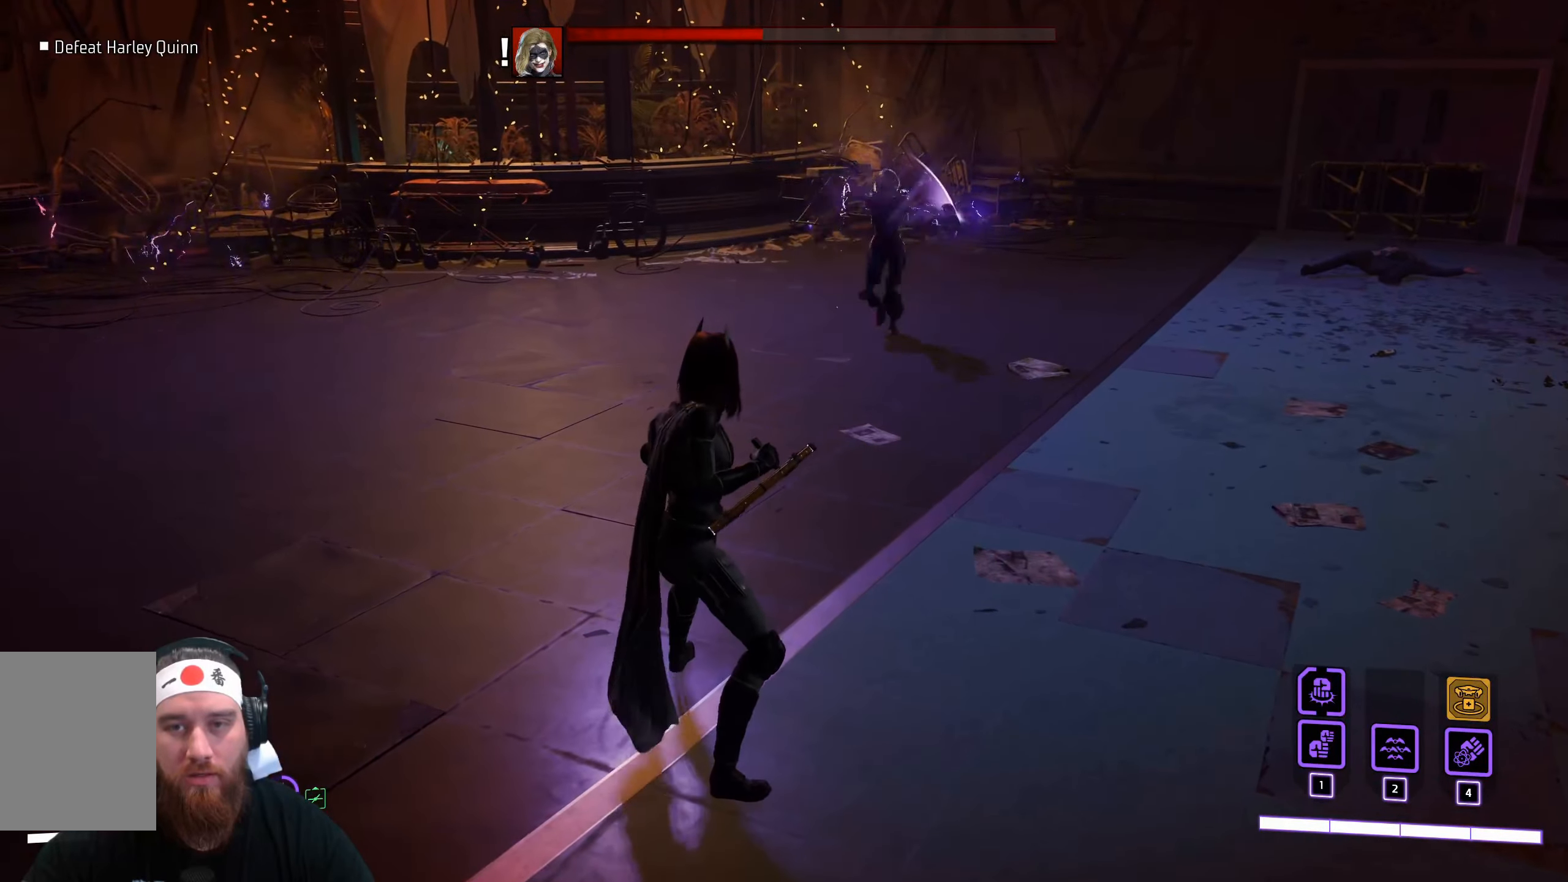
{"keys": ["a", "space"], "mouse": [], "events": [[383, "a", "down"], [500, "space", "down"]]}
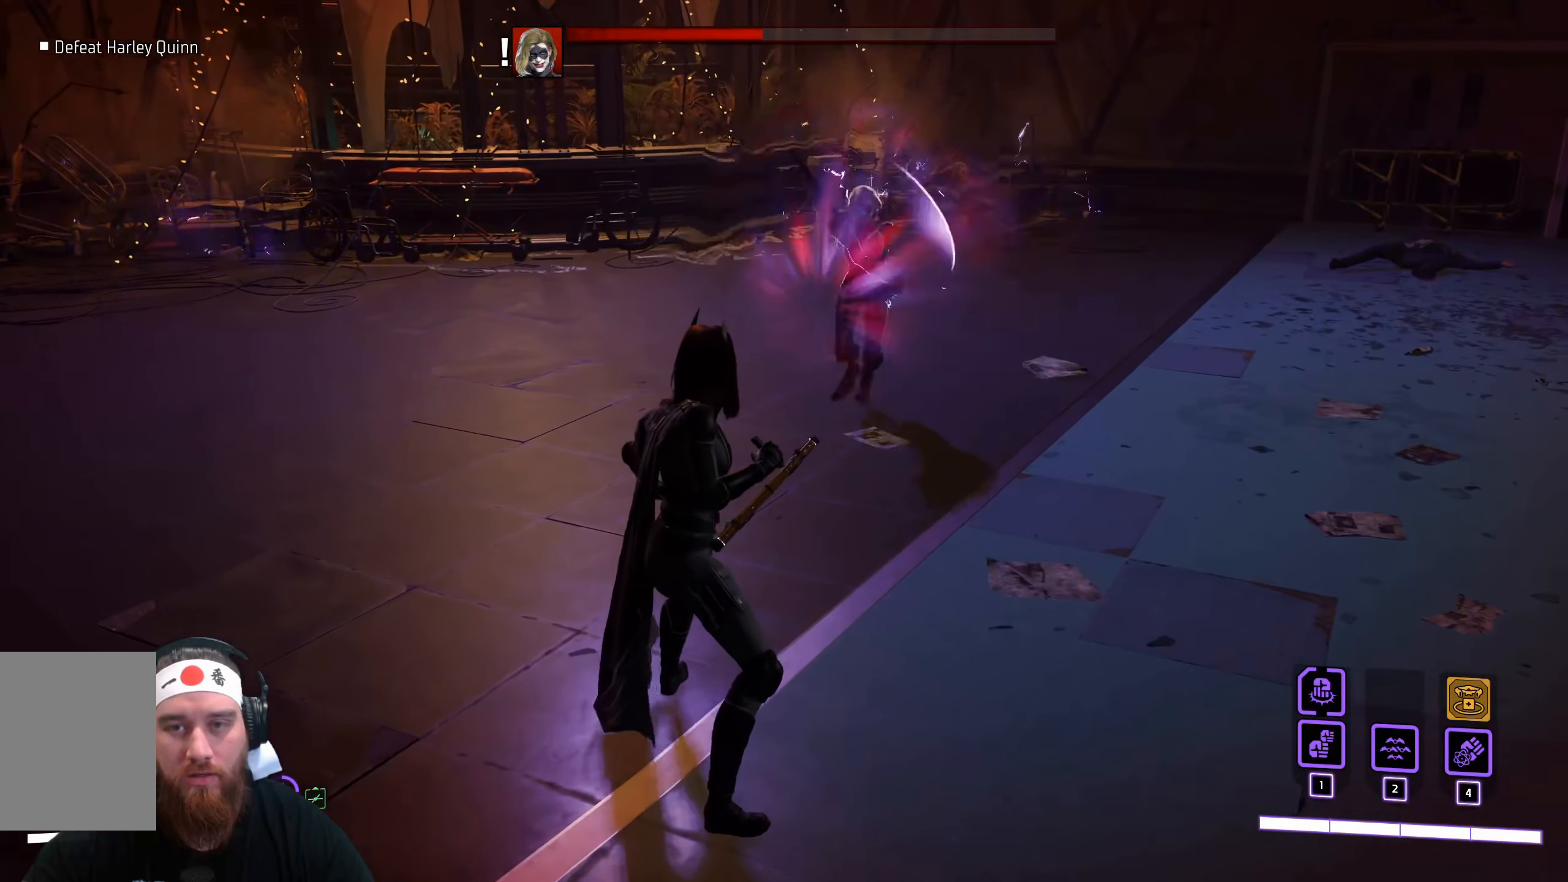
{"keys": ["a"], "mouse": [], "events": [[150, "space", "up"], [183, "space", "down"], [300, "space", "up"], [383, "space", "down"], [466, "space", "up"]]}
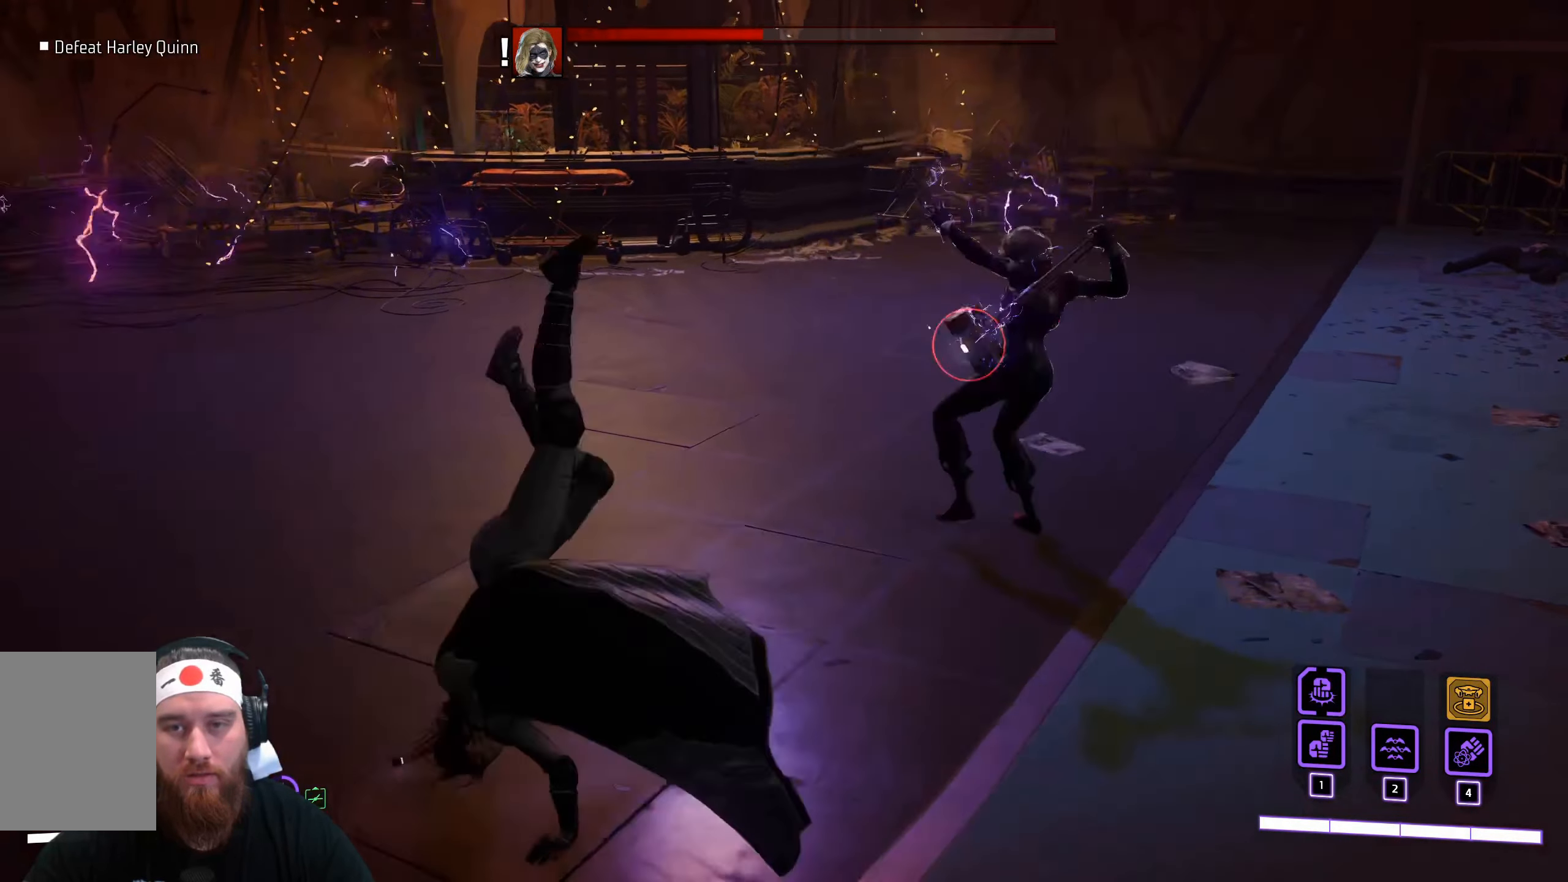
{"keys": ["a", "space"], "mouse": [], "events": [[83, "space", "down"], [183, "space", "up"], [283, "space", "down"], [383, "space", "up"], [483, "space", "down"]]}
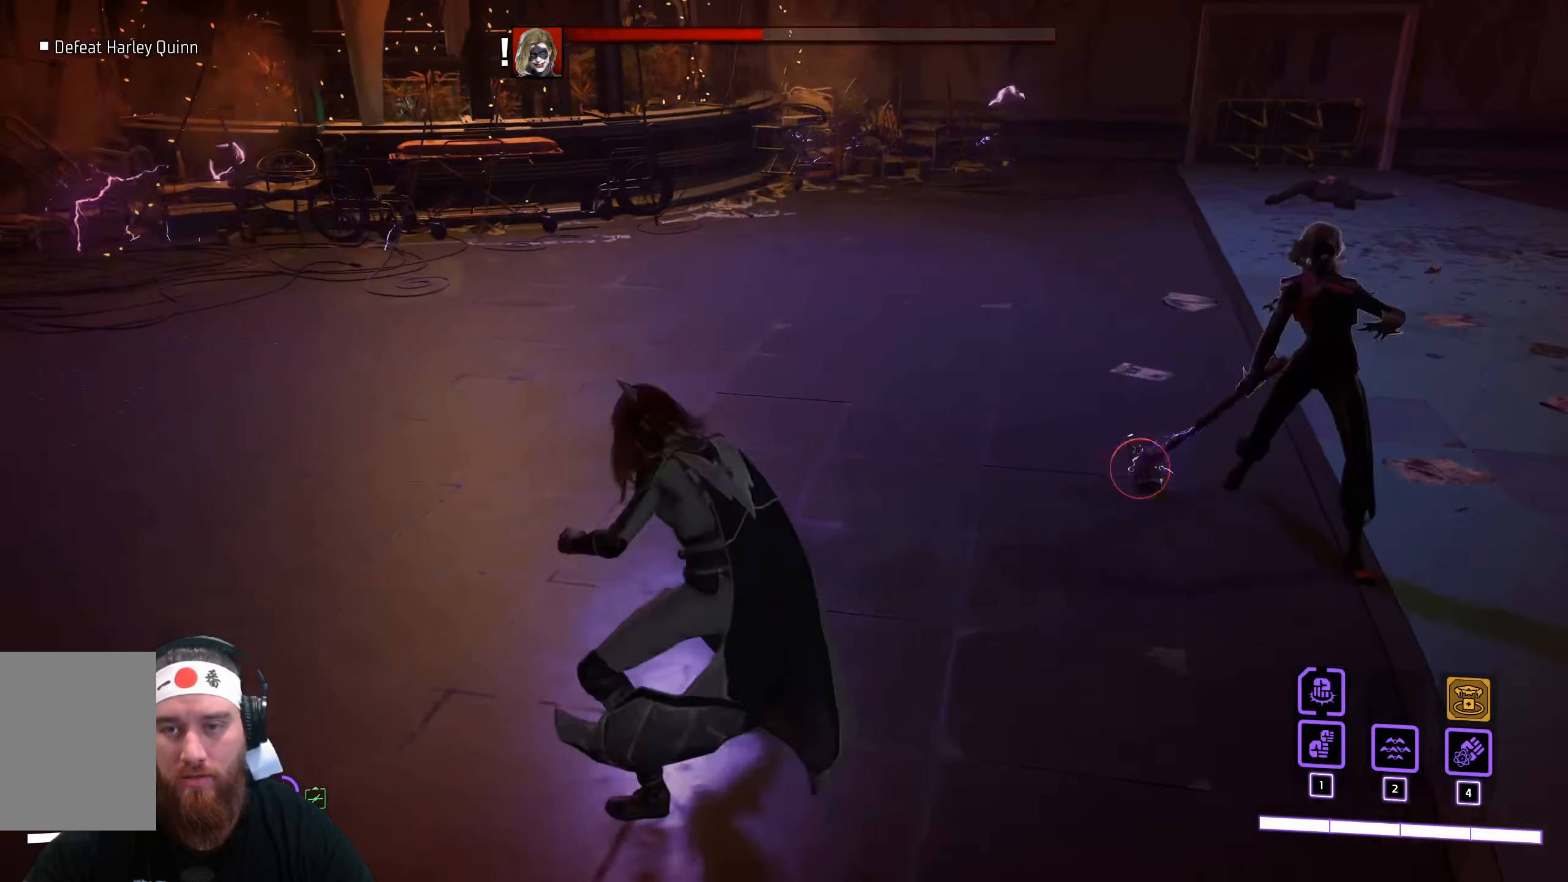
{"keys": ["a", "w"], "mouse": [], "events": [[50, "space", "up"], [383, "w", "down"]]}
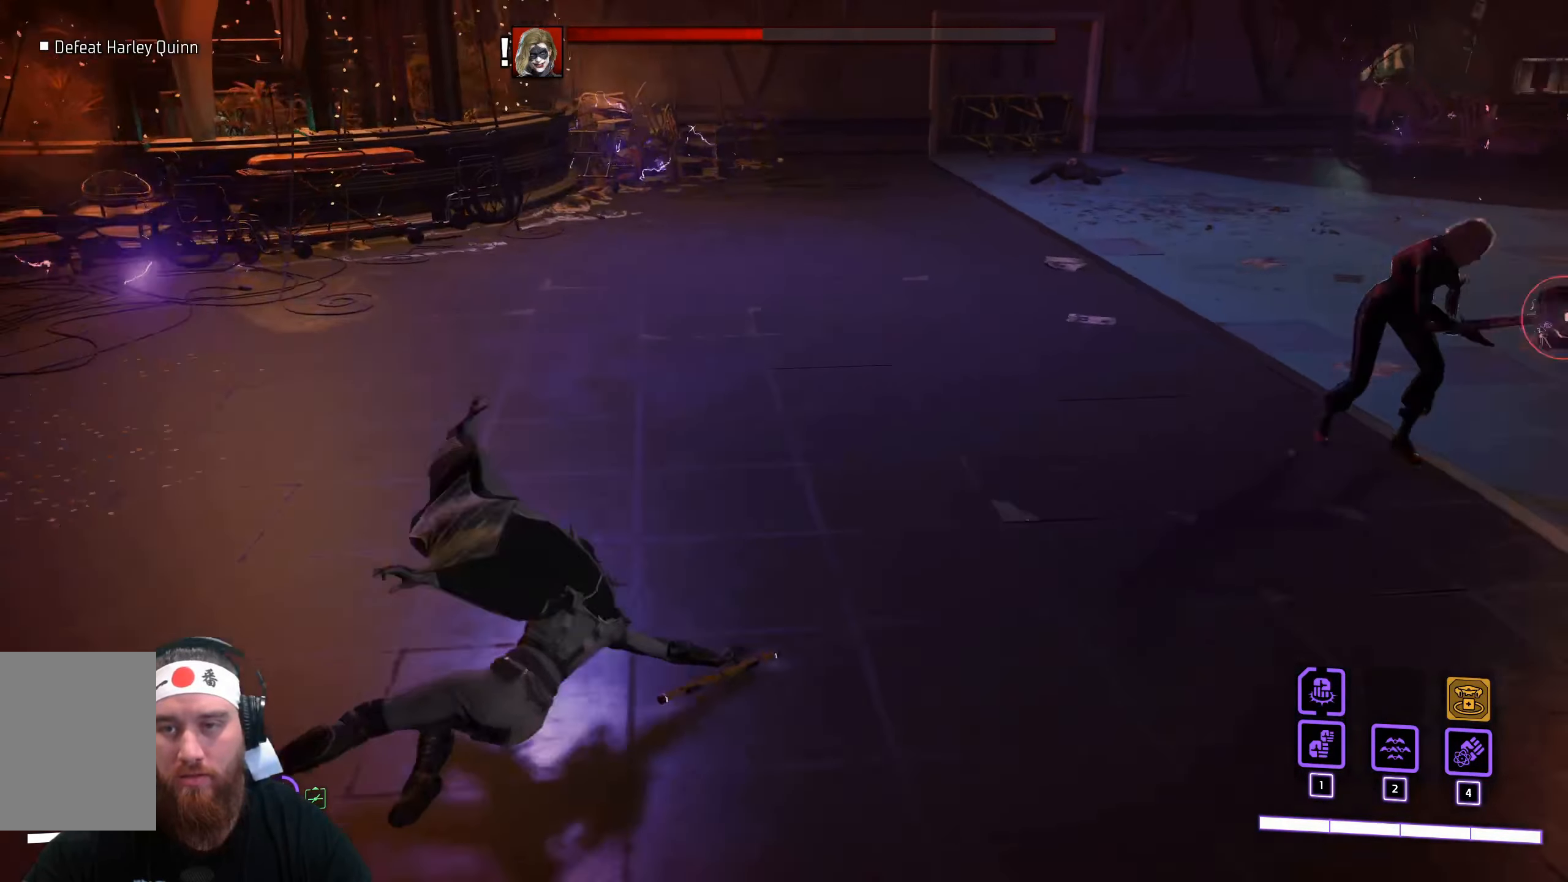
{"keys": ["w"], "mouse": ["left"], "events": [[16, "a", "up"], [33, "mouse_left", "down"]]}
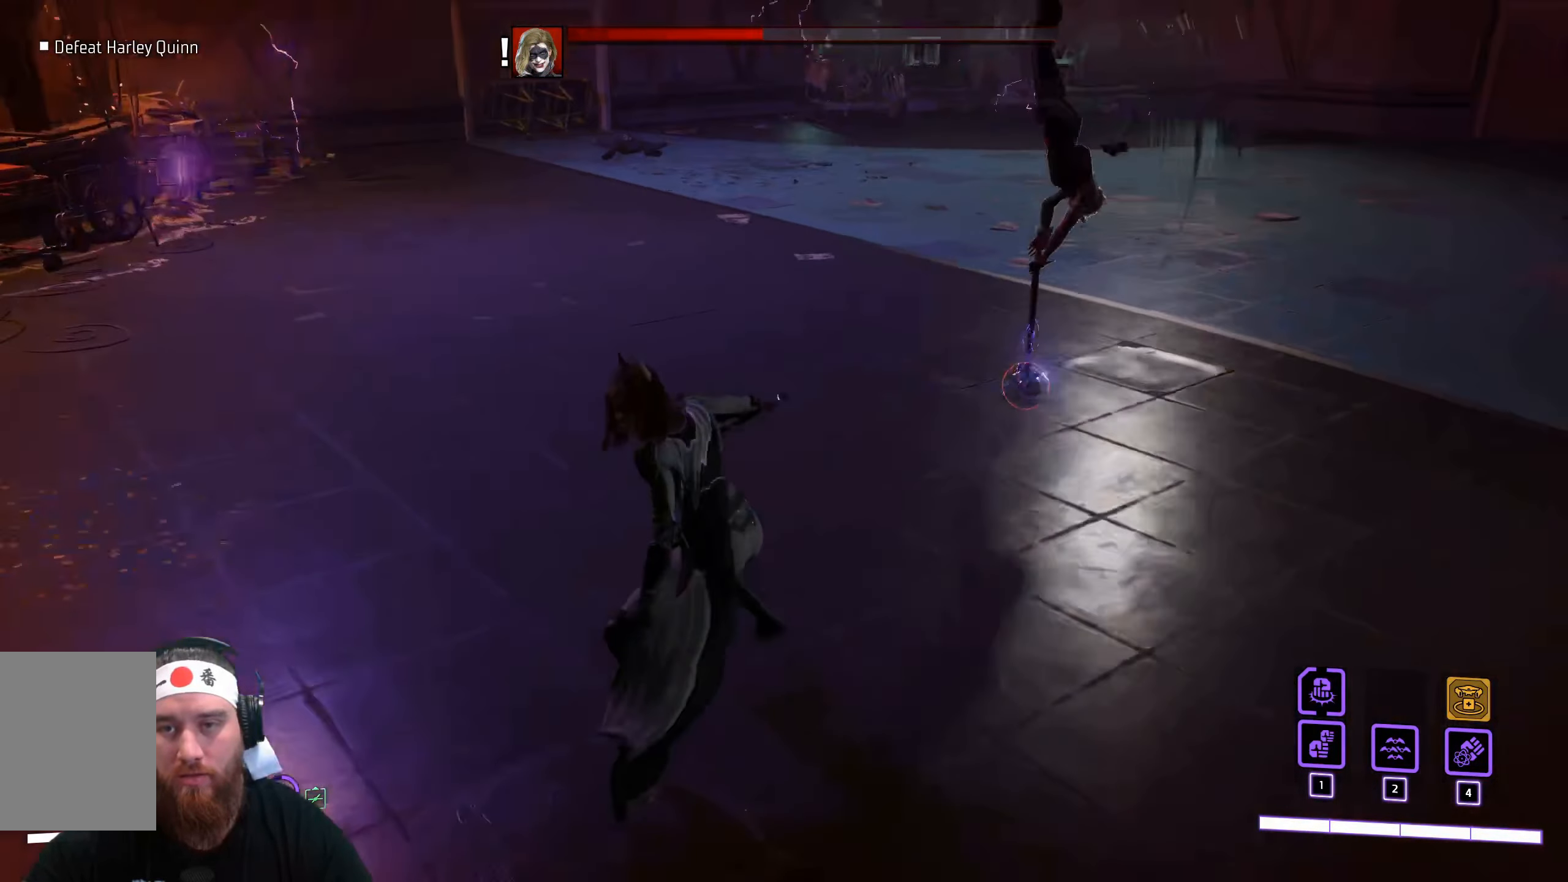
{"keys": ["a"], "mouse": [], "events": [[33, "mouse_left", "up"], [83, "a", "down"], [116, "space", "down"], [150, "w", "up"], [250, "space", "up"], [316, "space", "down"], [433, "space", "up"]]}
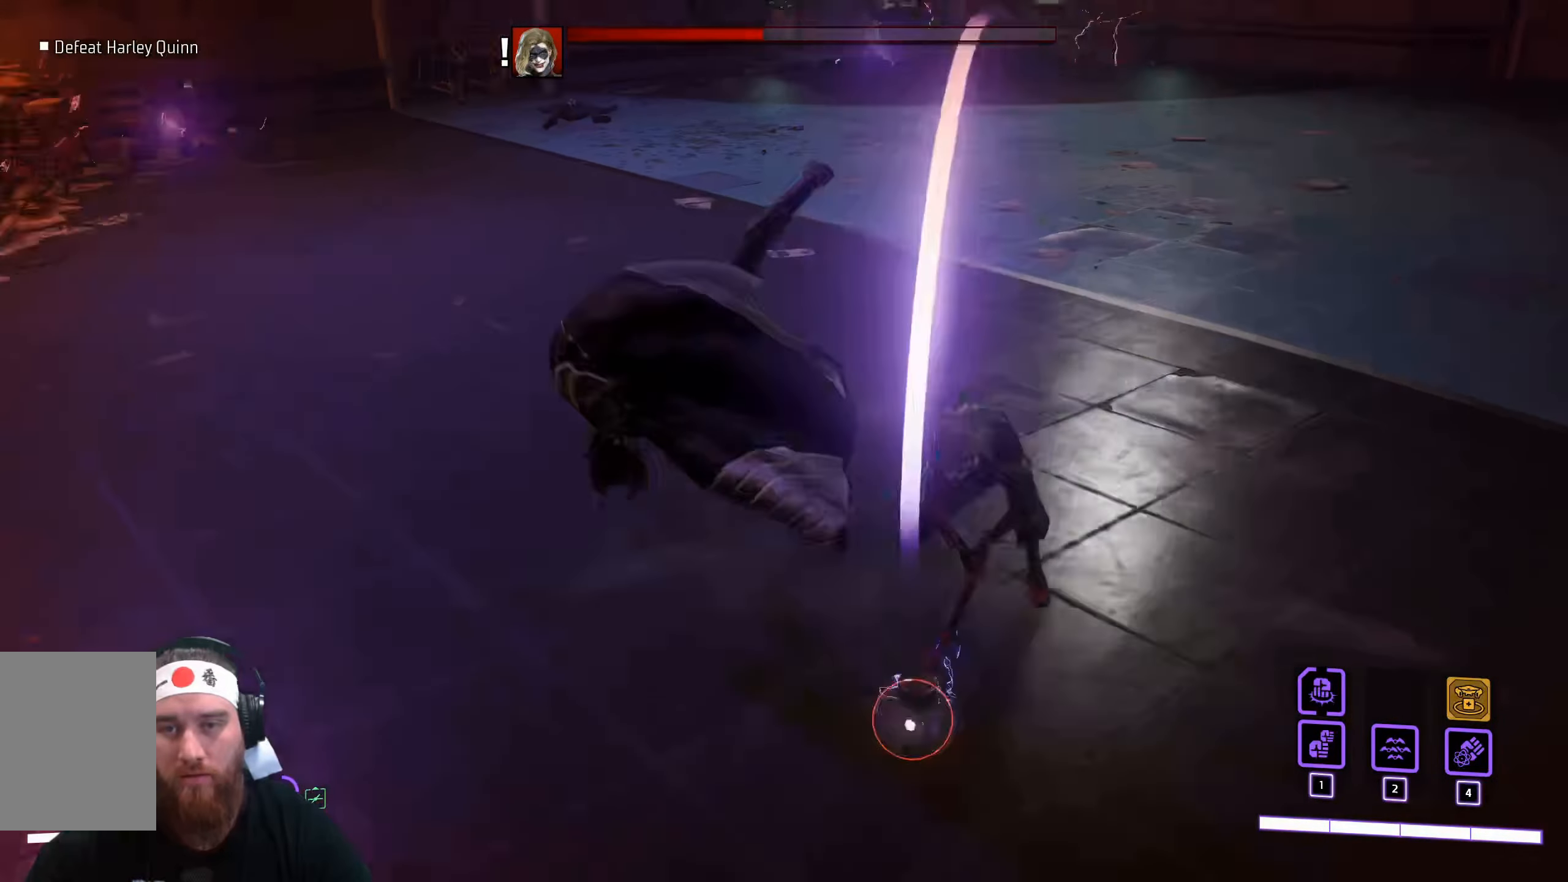
{"keys": ["a"], "mouse": [], "events": []}
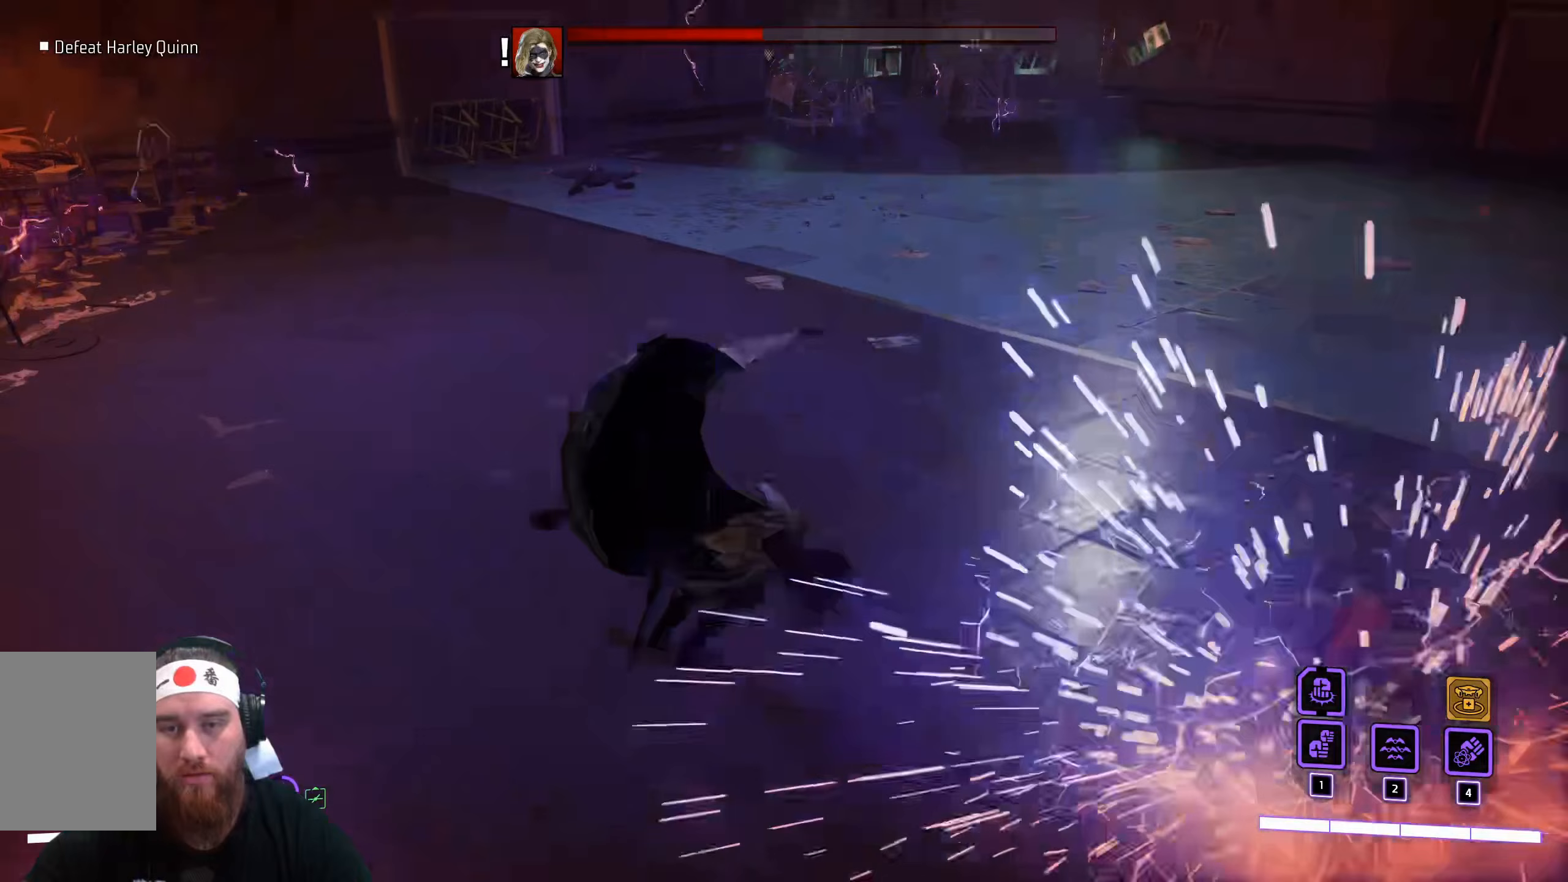
{"keys": ["a", "space"], "mouse": [], "events": [[50, "space", "down"], [83, "d", "down"], [133, "a", "up"], [150, "space", "up"], [383, "a", "down"], [450, "d", "up"], [467, "space", "down"]]}
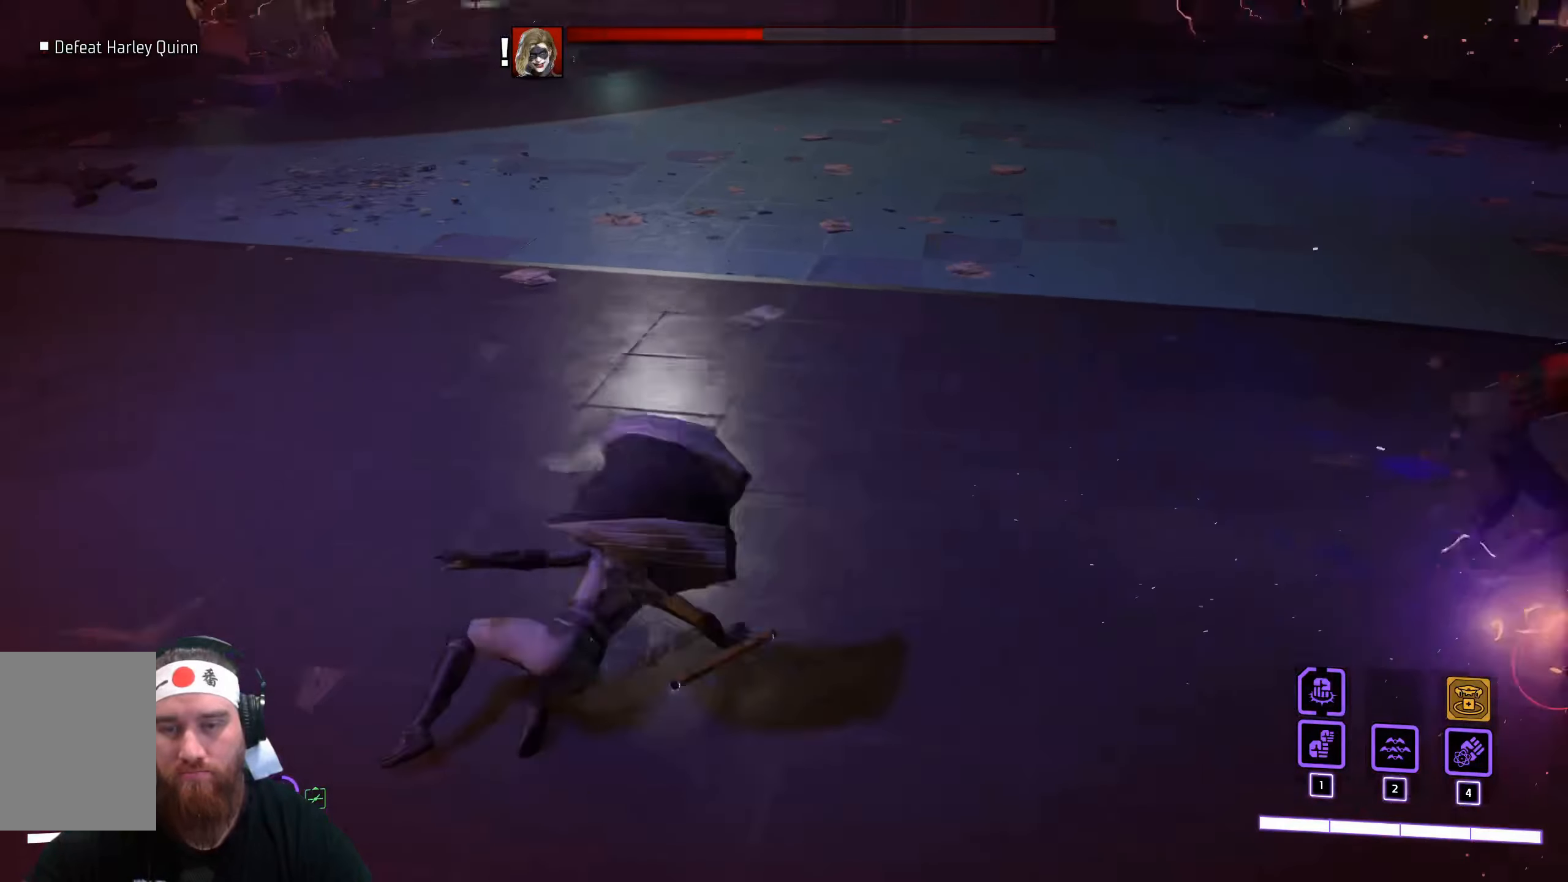
{"keys": ["w"], "mouse": [], "events": [[133, "space", "up"], [433, "w", "down"], [500, "a", "up"]]}
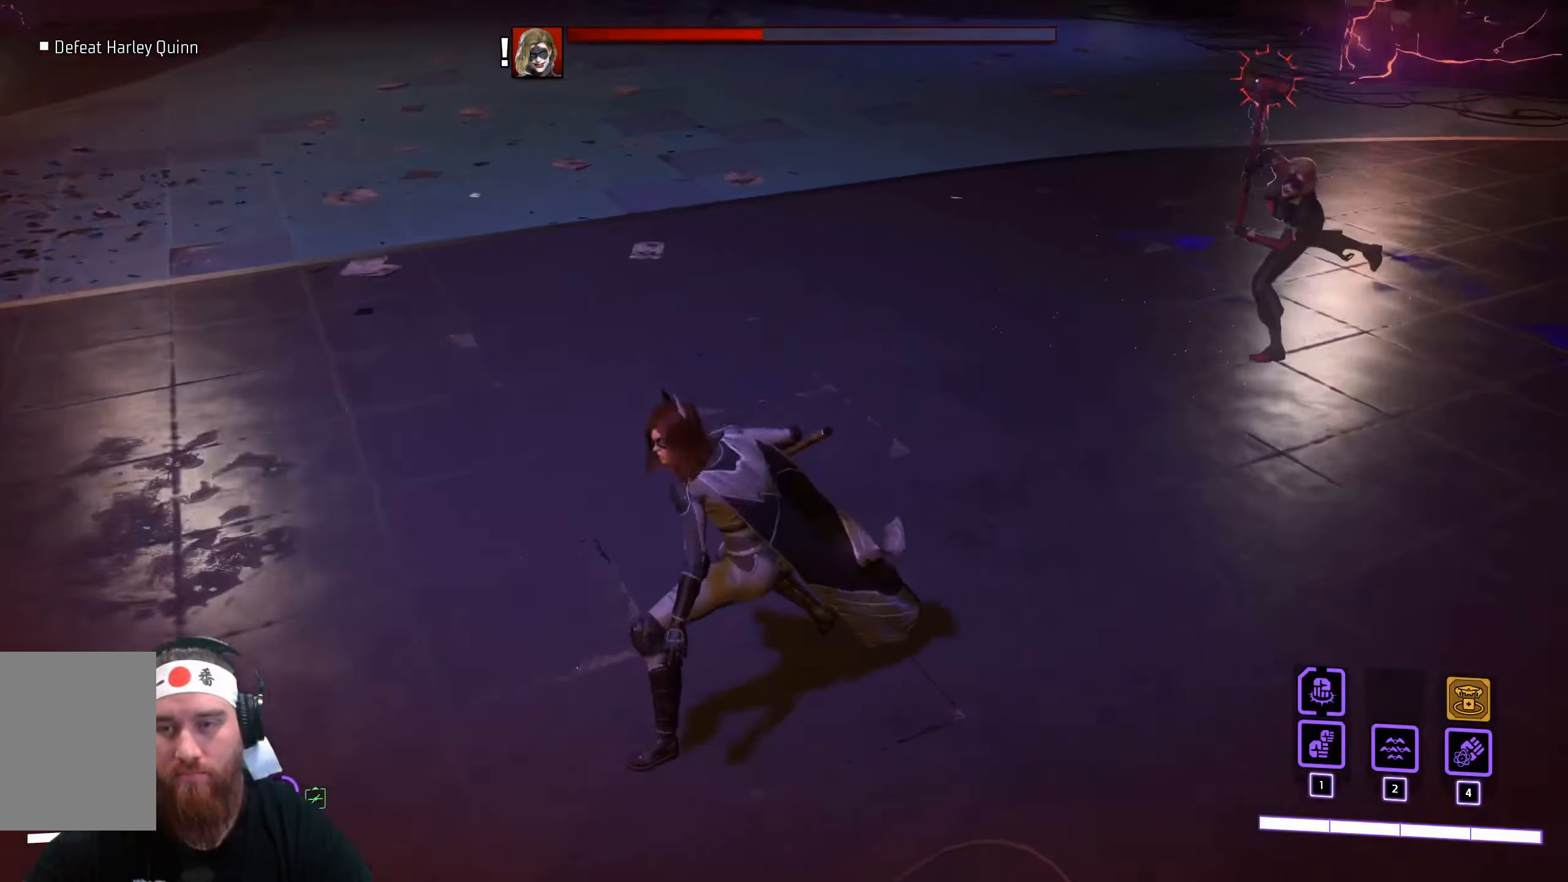
{"keys": ["a", "w"], "mouse": [], "events": [[250, "a", "down"], [333, "space", "down"], [483, "space", "up"]]}
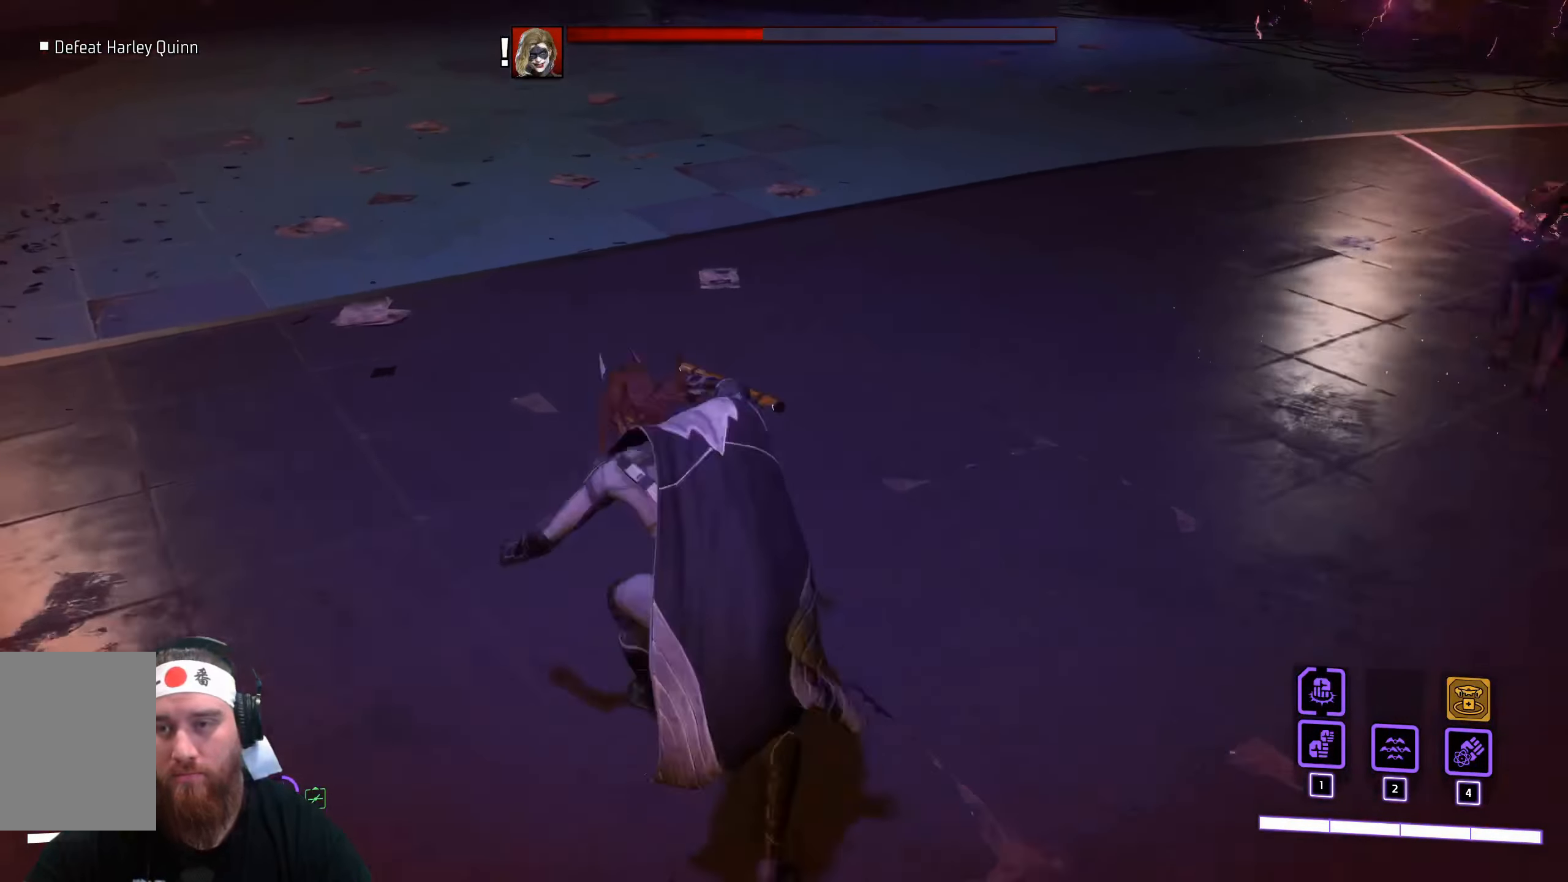
{"keys": ["a", "w"], "mouse": [], "events": []}
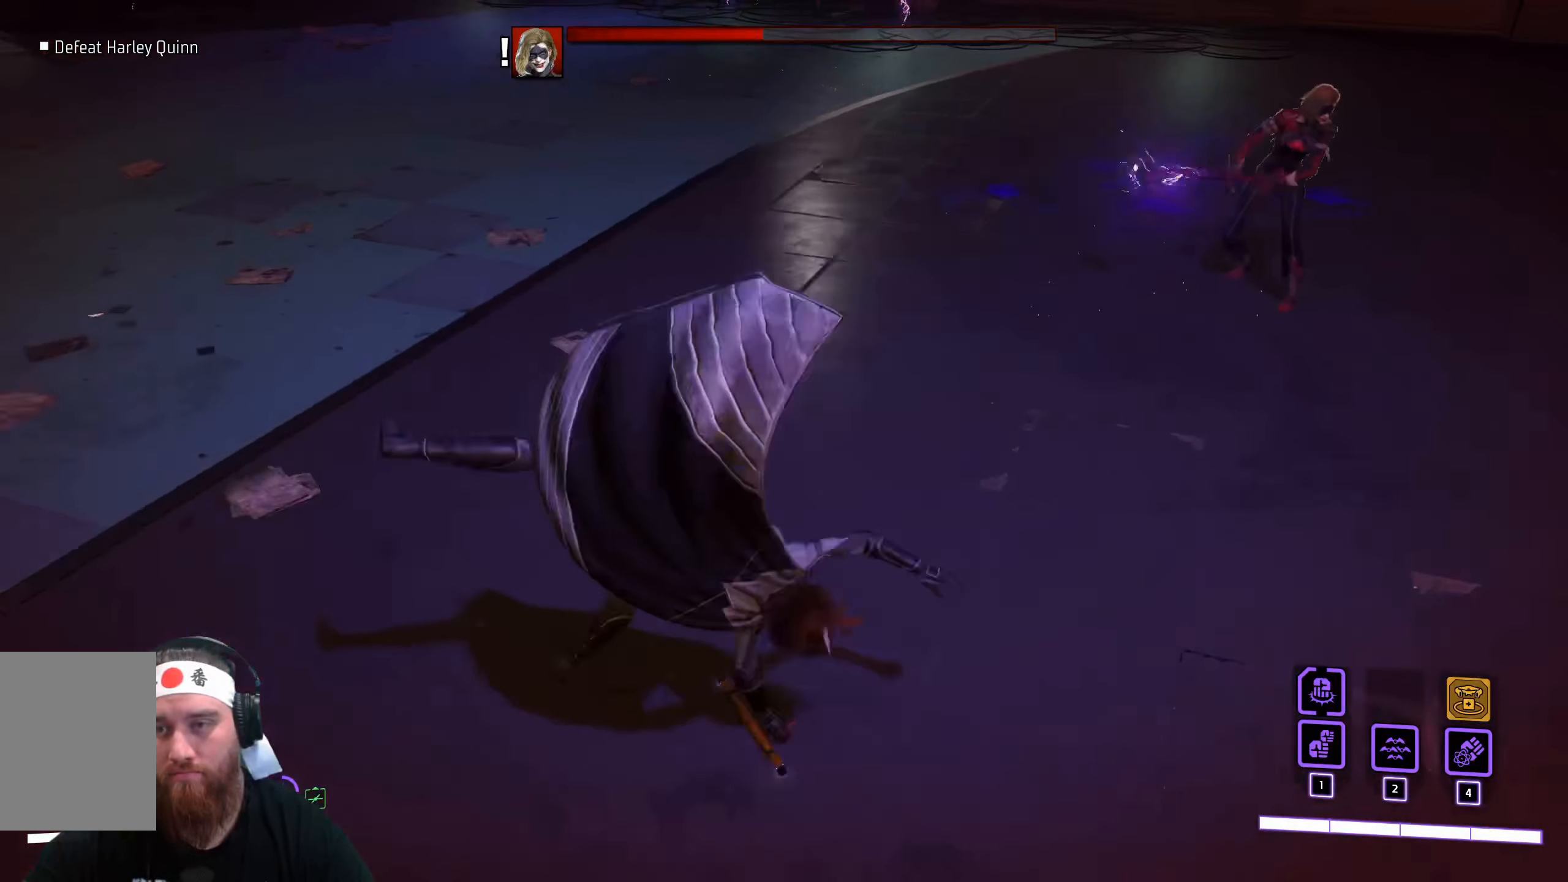
{"keys": ["w"], "mouse": ["left"], "events": [[283, "a", "up"], [283, "mouse_left", "down"]]}
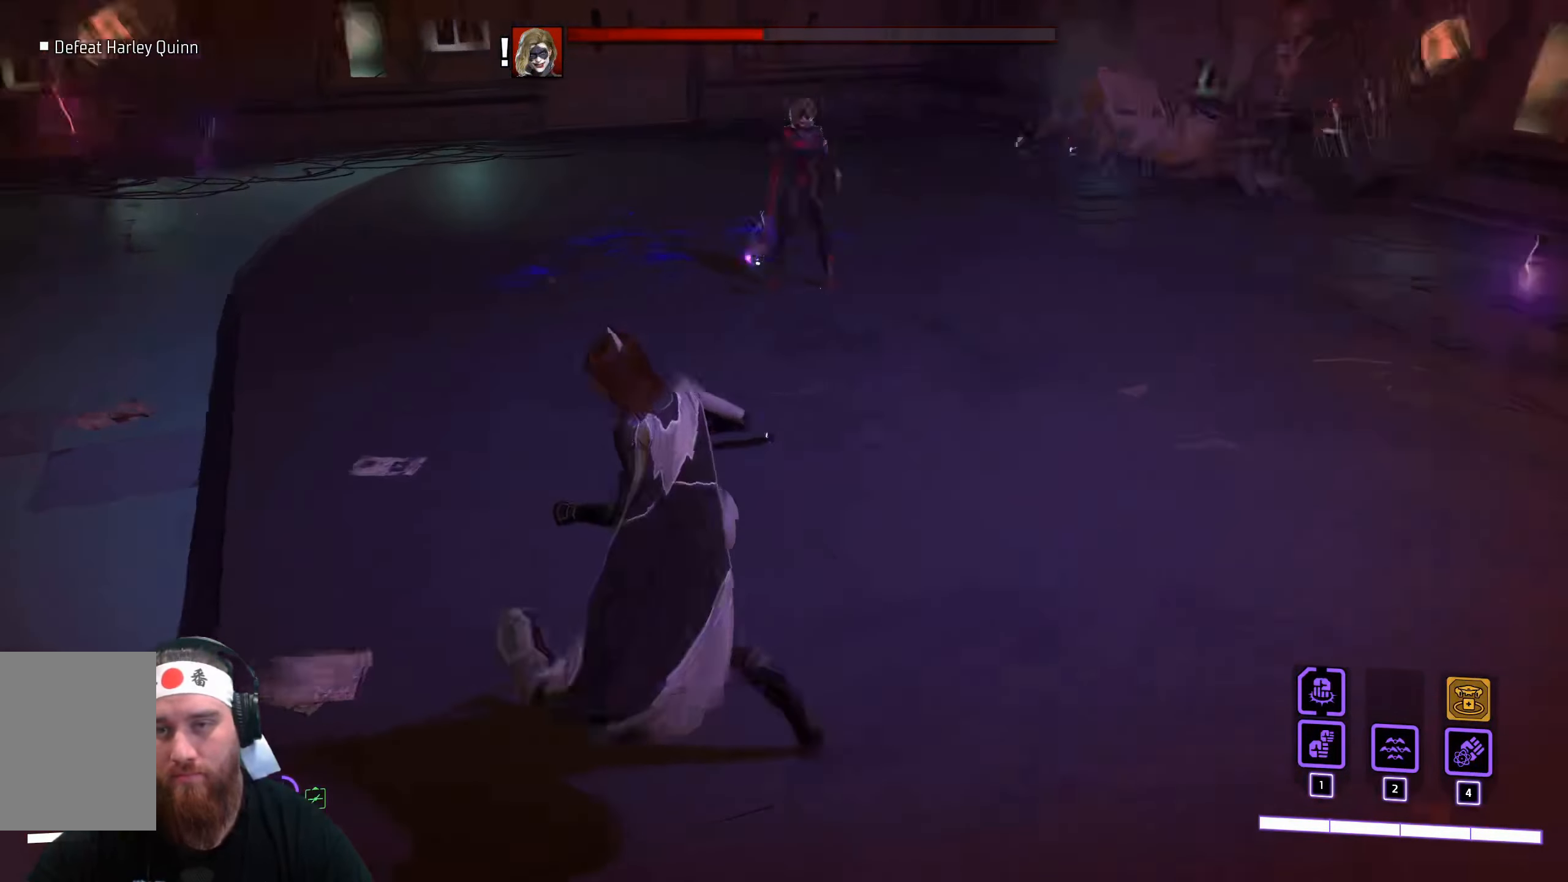
{"keys": ["w"], "mouse": ["left"], "events": []}
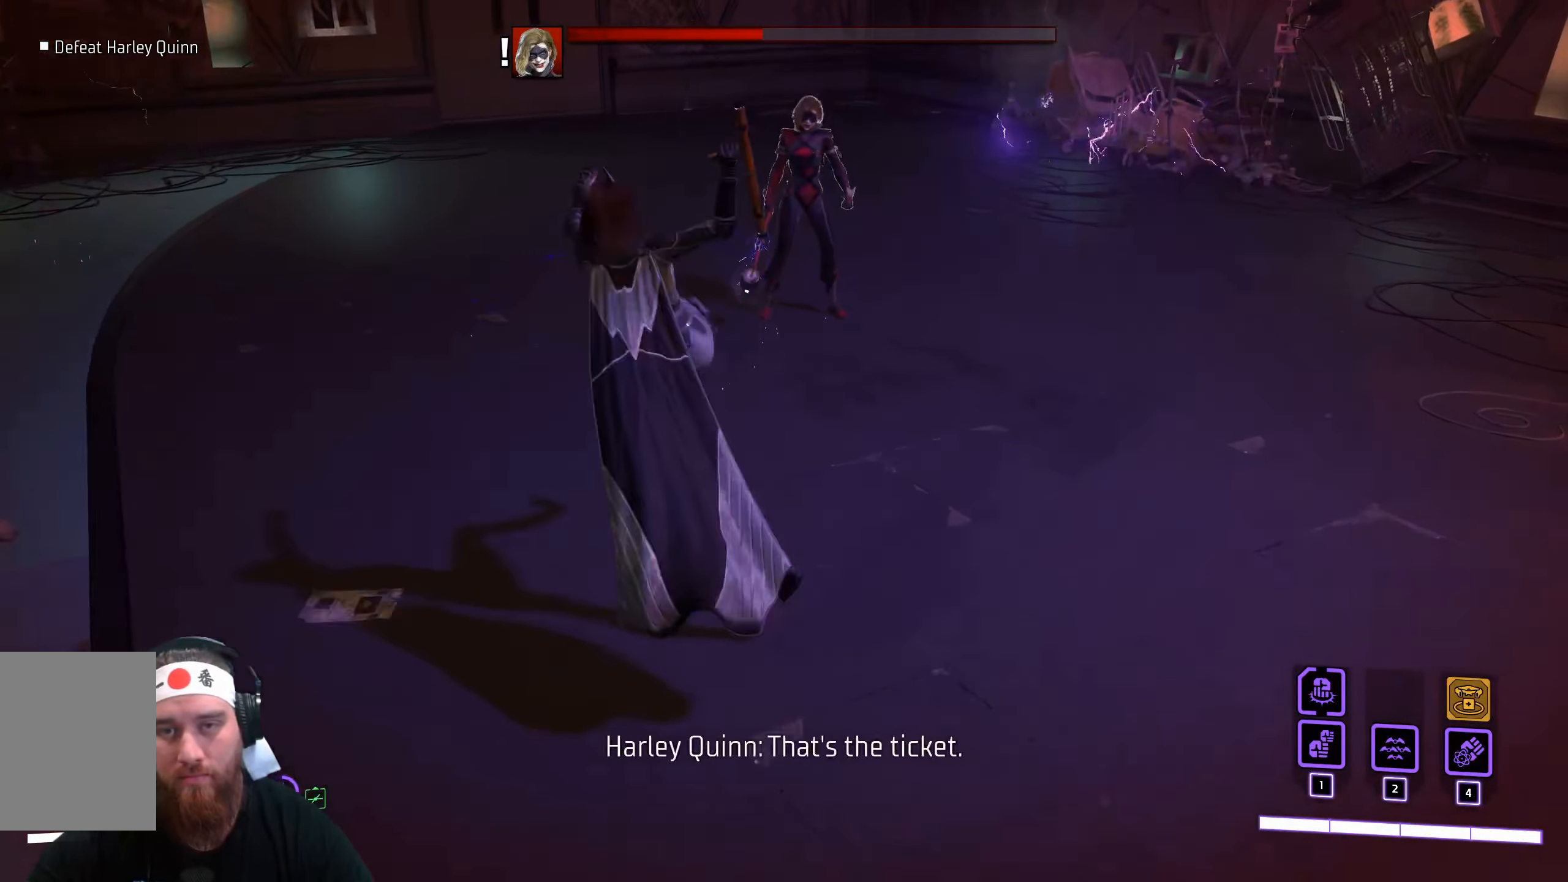
{"keys": ["w"], "mouse": ["left"], "events": [[283, "mouse_left", "up"], [417, "mouse_left", "down"]]}
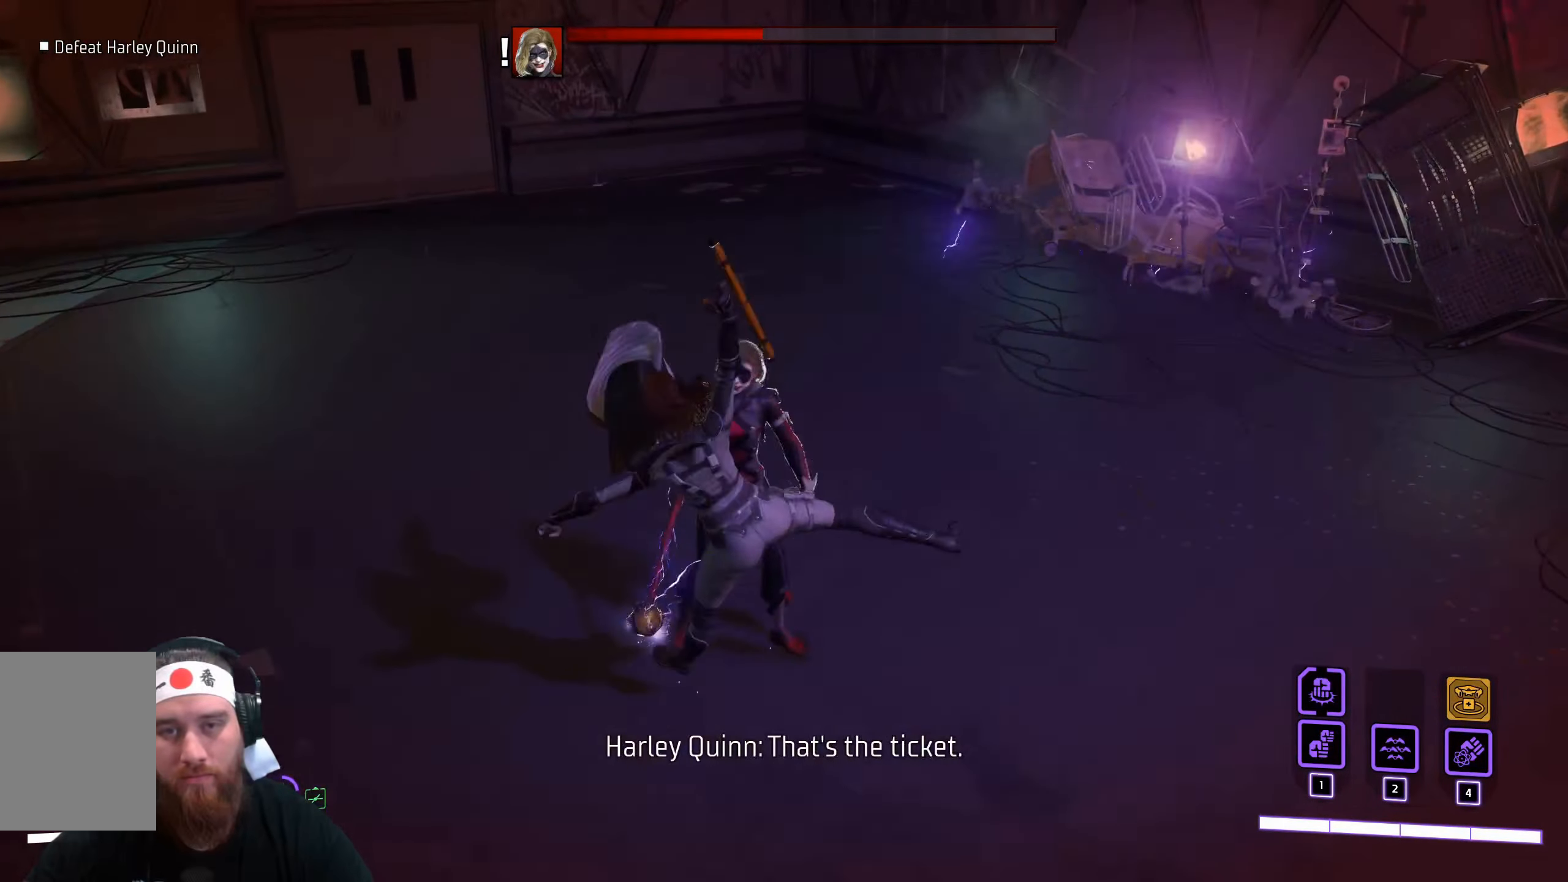
{"keys": ["w"], "mouse": ["left"], "events": [[33, "mouse_left", "up"], [133, "mouse_left", "down"], [217, "mouse_left", "up"], [317, "mouse_left", "down"], [367, "mouse_left", "up"], [500, "mouse_left", "down"]]}
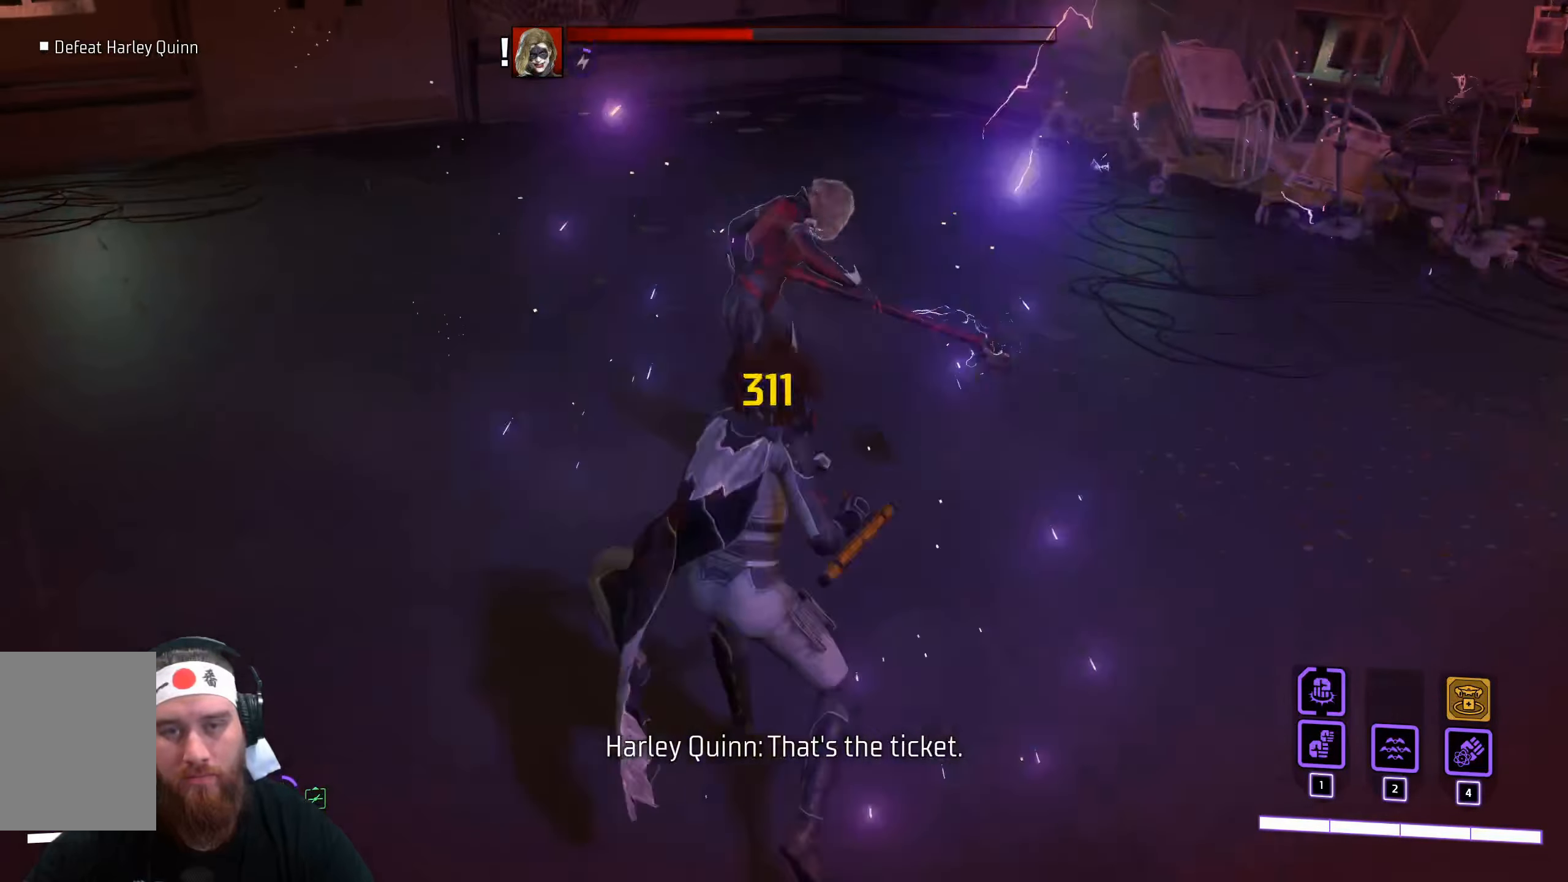
{"keys": ["w"], "mouse": [], "events": [[50, "mouse_left", "up"], [167, "mouse_left", "down"], [250, "mouse_left", "up"], [367, "mouse_left", "down"], [467, "mouse_left", "up"]]}
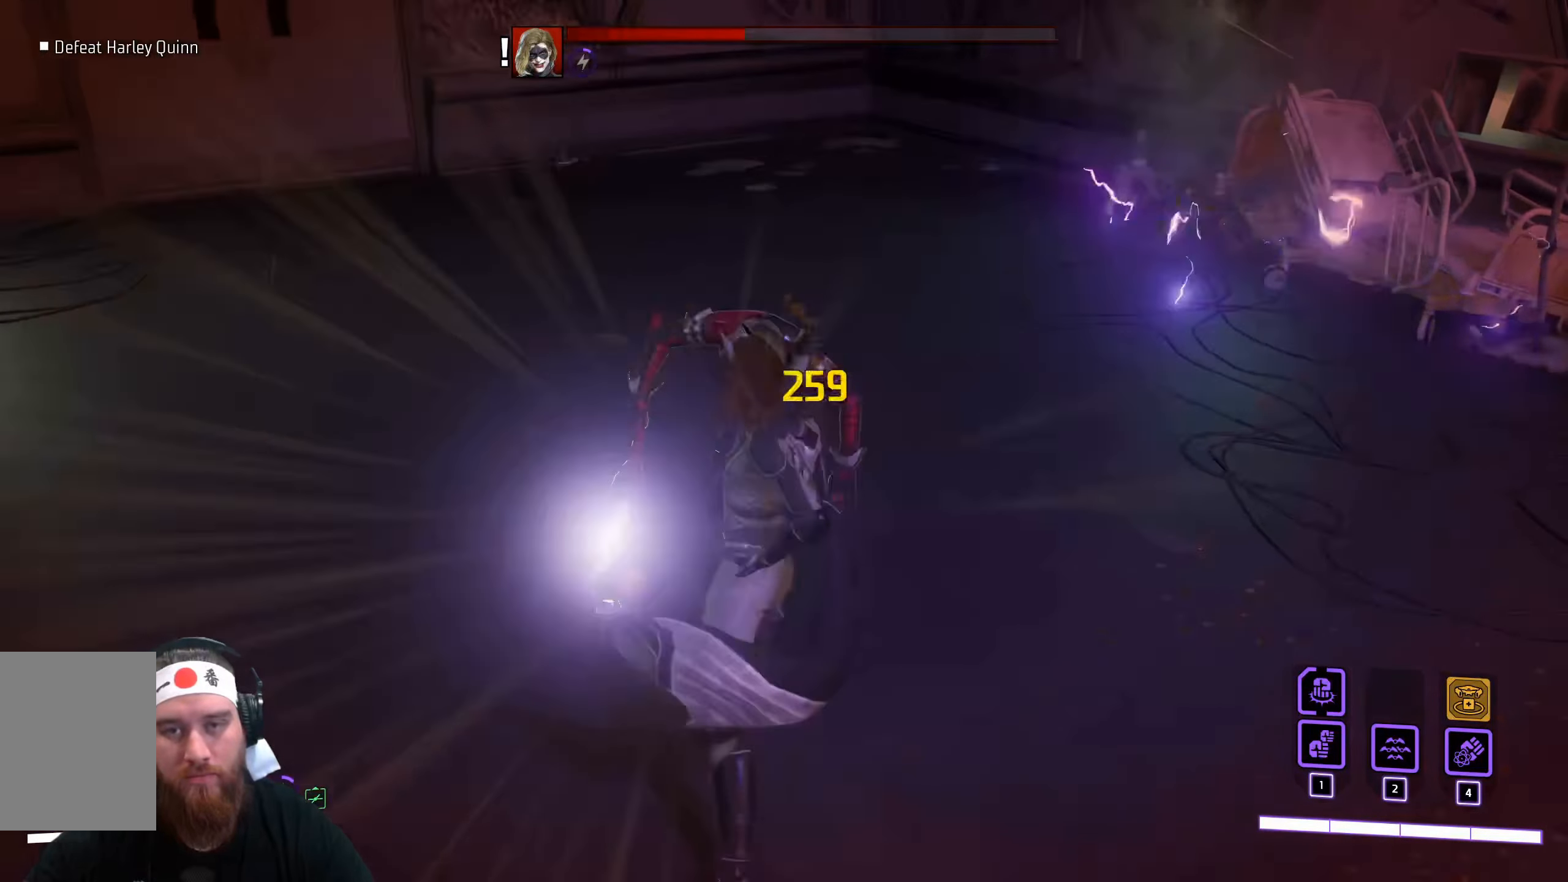
{"keys": ["w"], "mouse": ["left"], "events": [[50, "mouse_left", "down"], [133, "mouse_left", "up"], [267, "mouse_left", "down"], [367, "mouse_left", "up"], [483, "mouse_left", "down"]]}
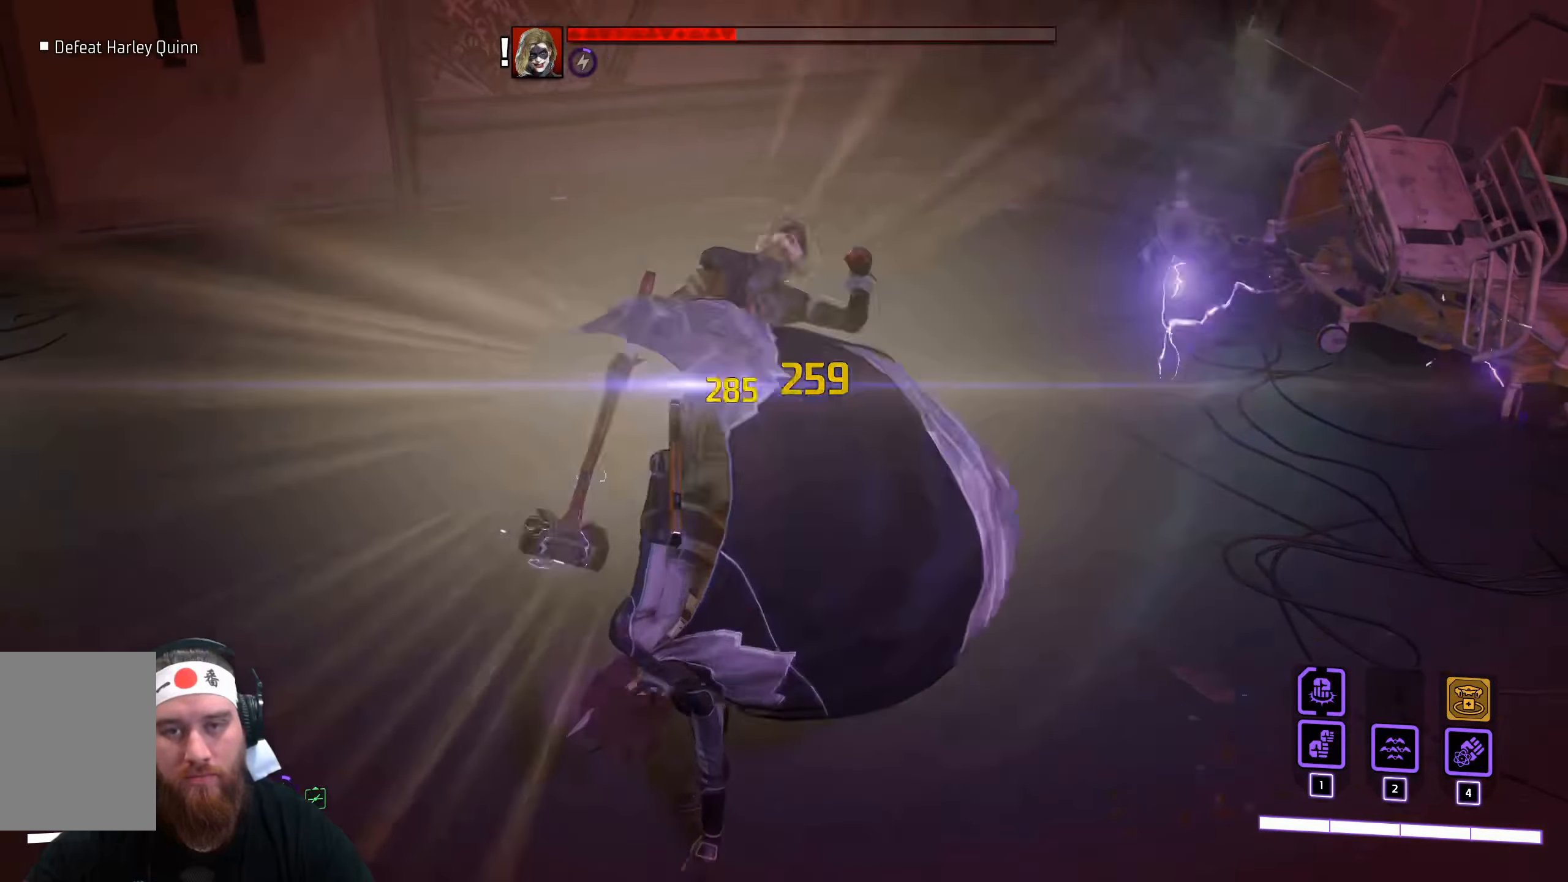
{"keys": ["w"], "mouse": ["left"], "events": [[67, "mouse_left", "up"], [200, "mouse_left", "down"]]}
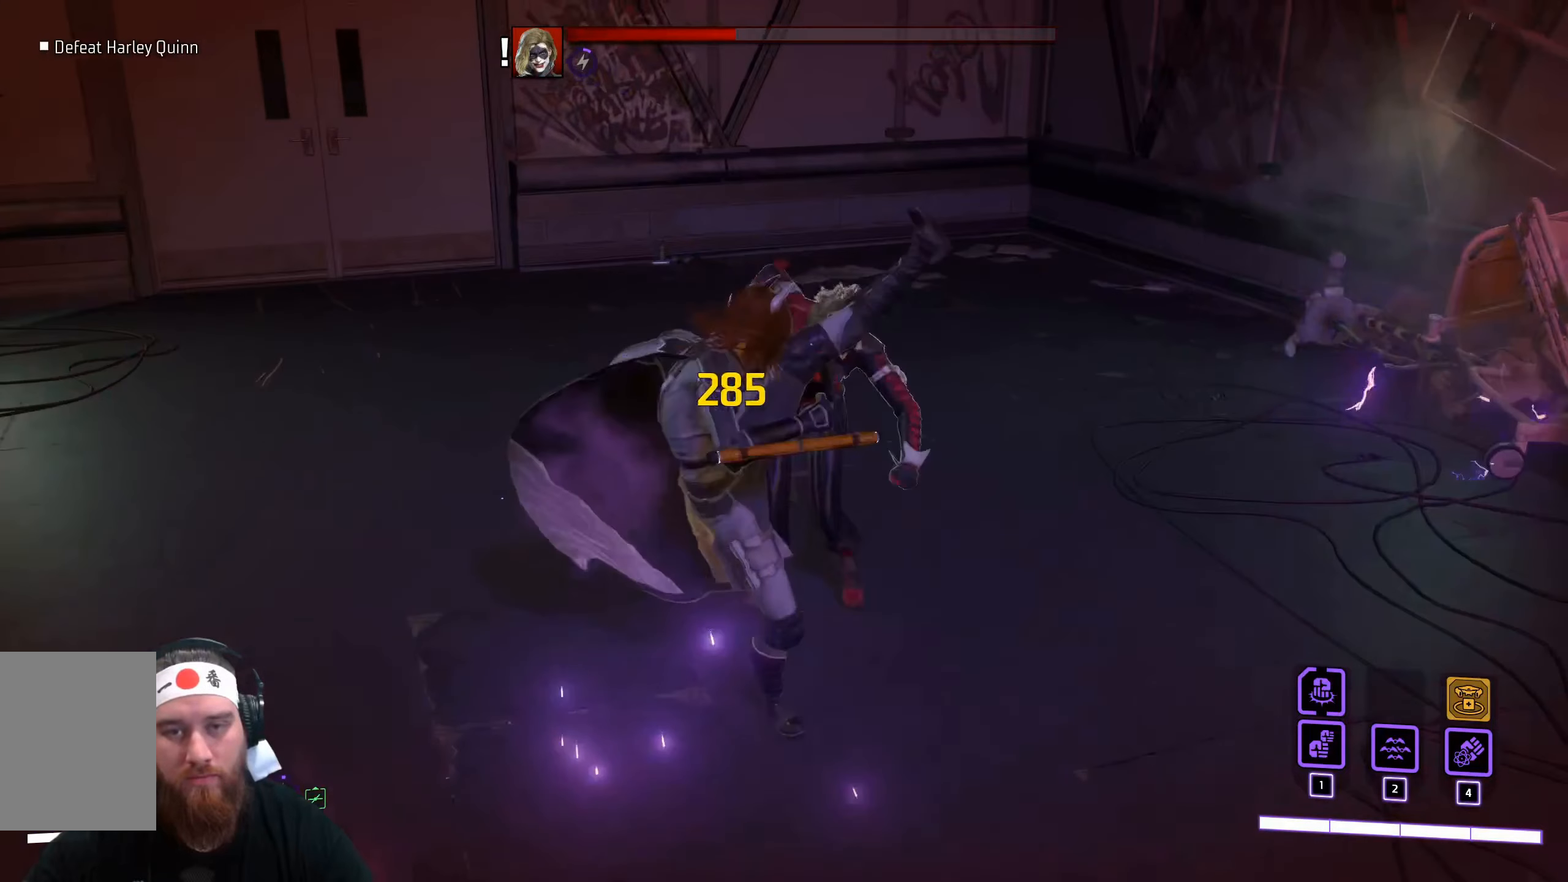
{"keys": ["w"], "mouse": ["left"], "events": [[117, "mouse_left", "up"], [200, "mouse_left", "down"]]}
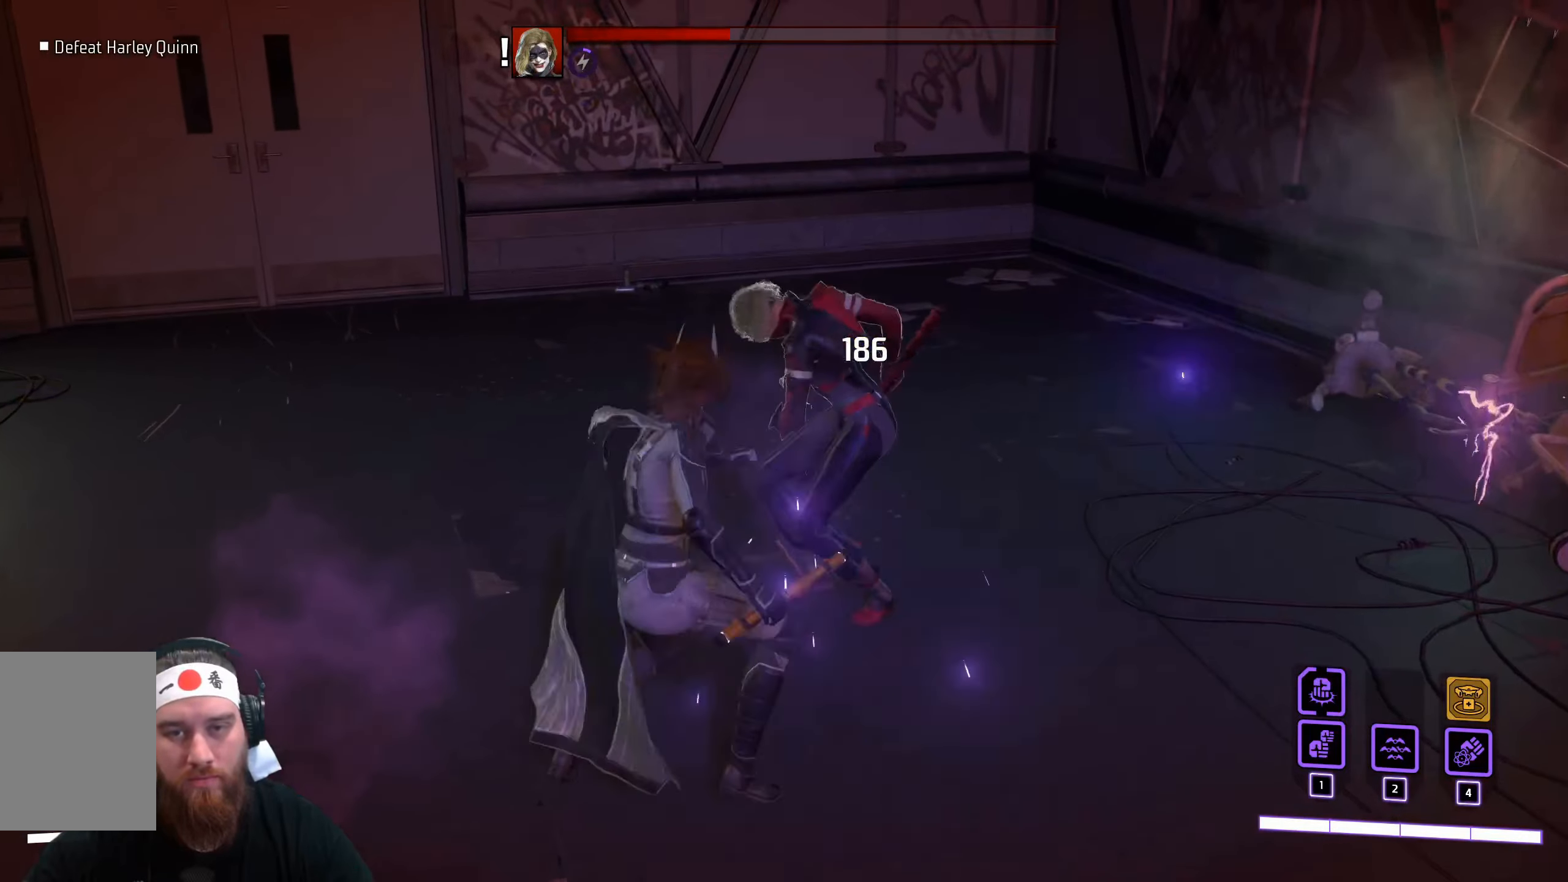
{"keys": ["w"], "mouse": [], "events": [[67, "mouse_left", "up"]]}
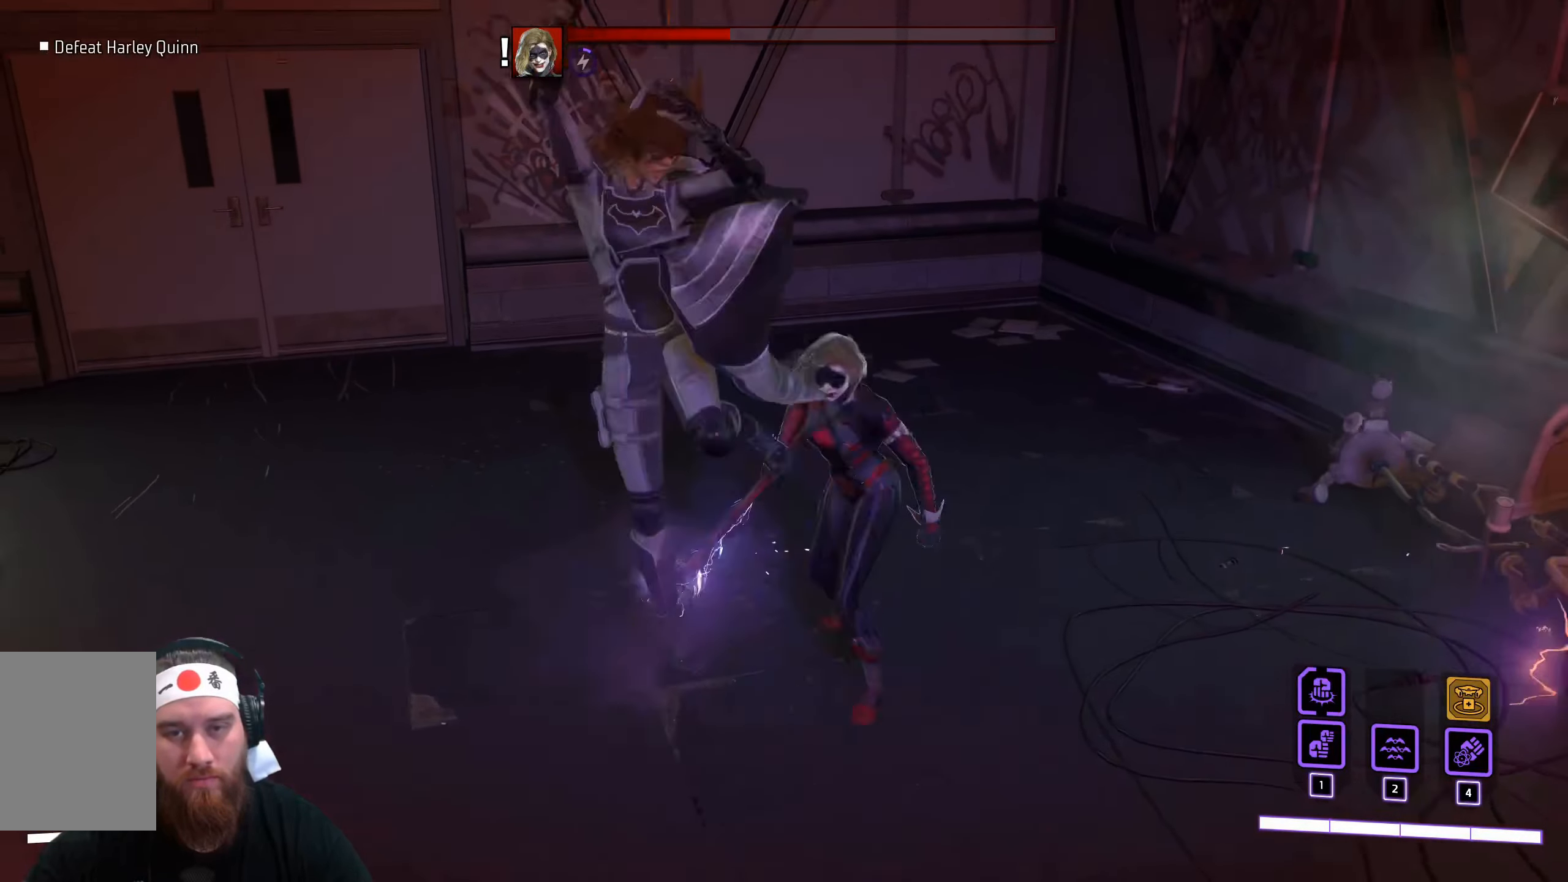
{"keys": ["w"], "mouse": [], "events": []}
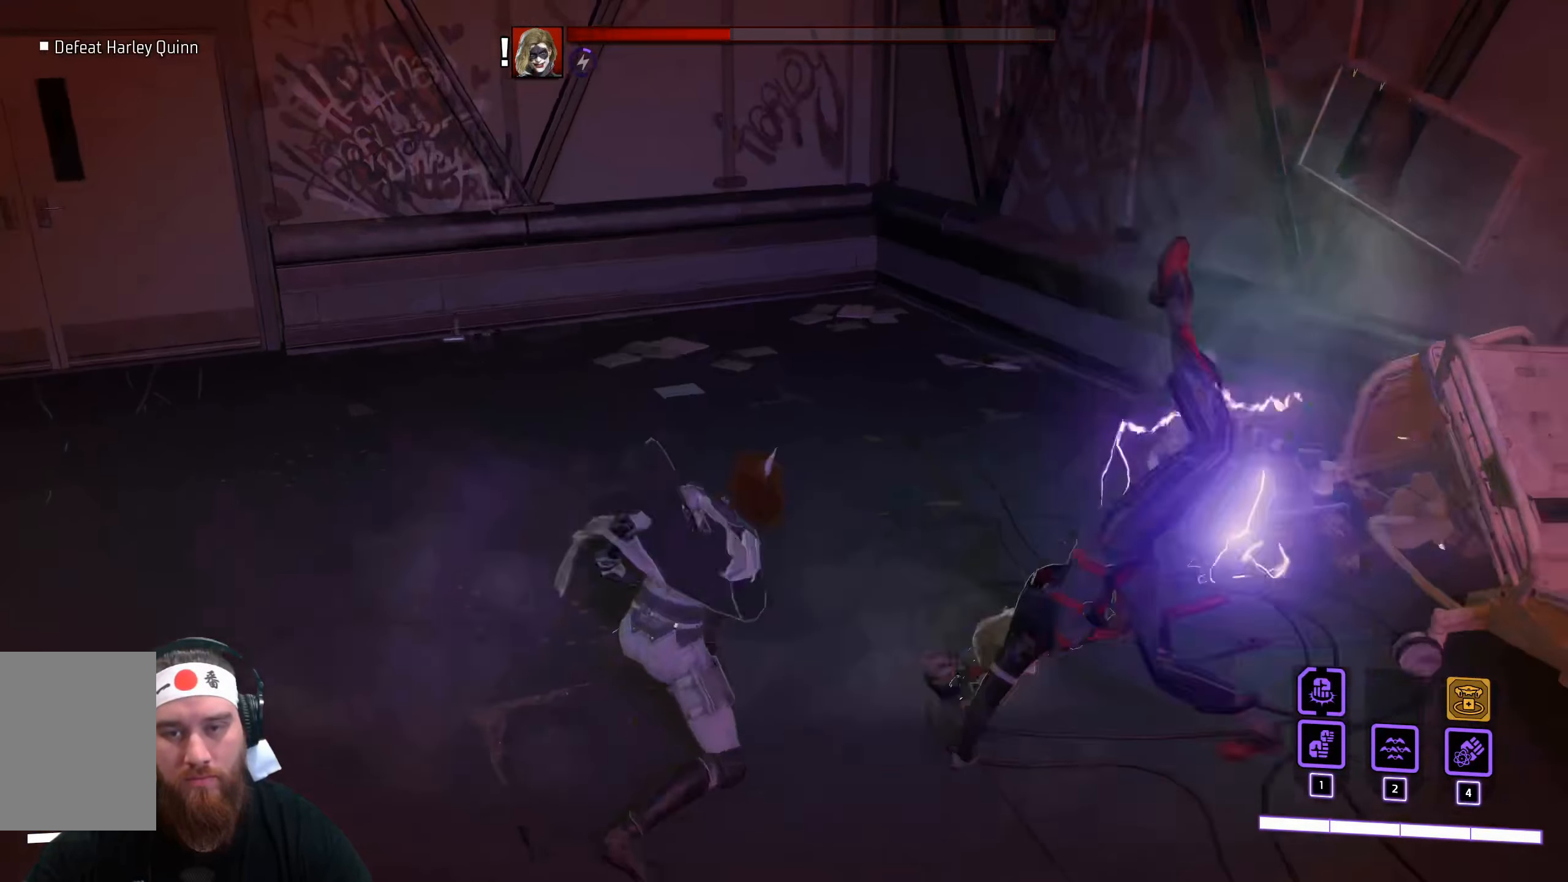
{"keys": ["s"], "mouse": ["left"], "events": [[84, "mouse_left", "down"], [100, "w", "up"], [284, "s", "down"]]}